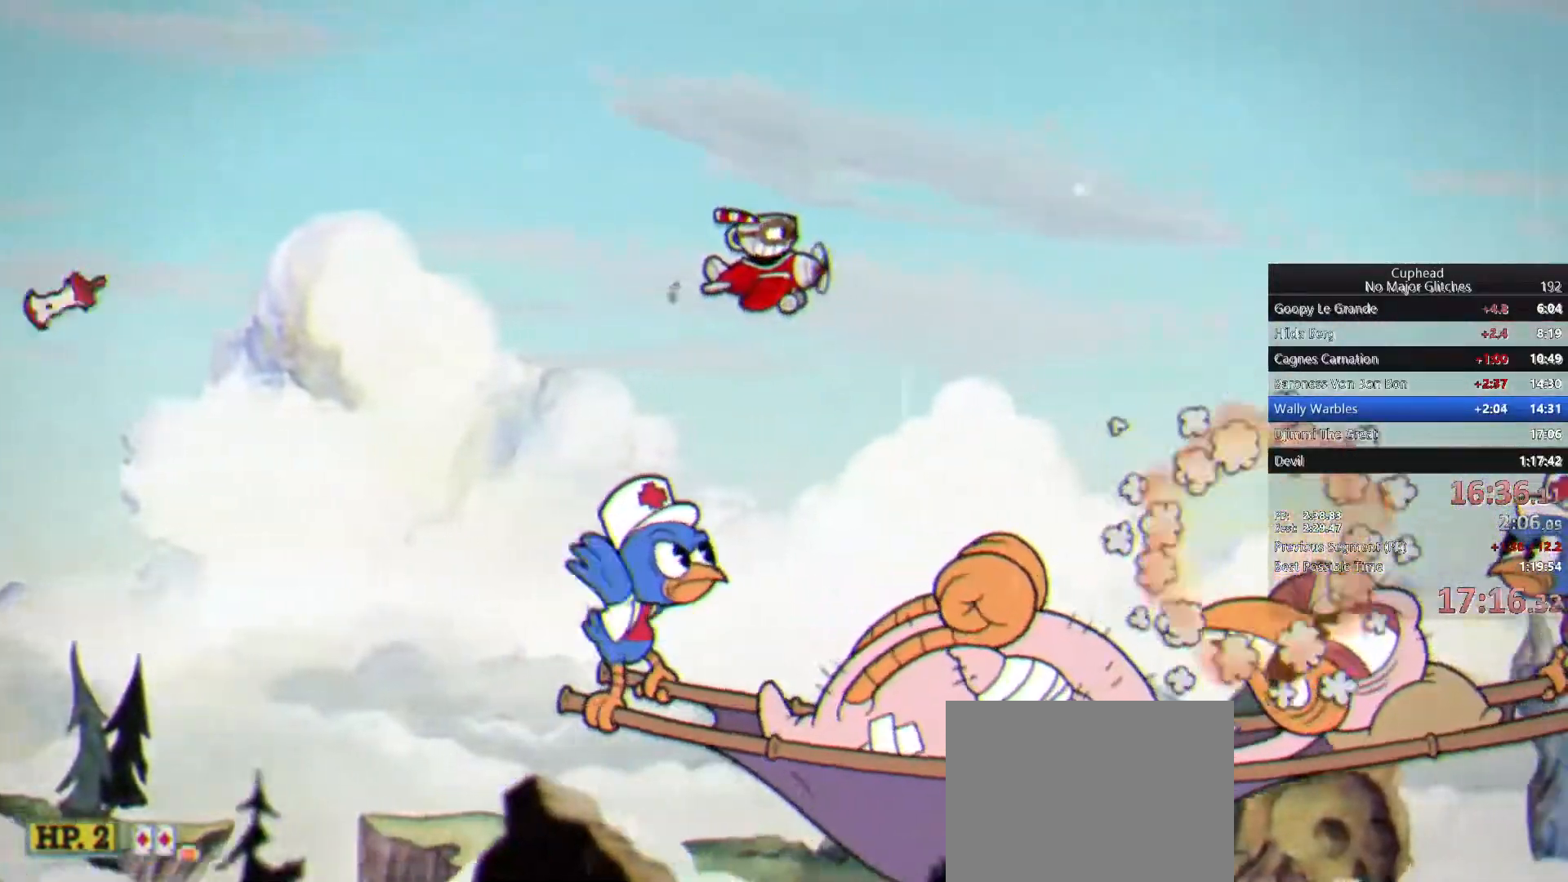
Gameplay with a controller (PlayStation layout); each line is a JSON object with the inputs held at the frame after it. "button_events" lists button changes between this image and that frame as [ms after this image, input, new state], when the widget could be followed in between (sticks are given only as held states).
{"buttons": [], "left_stick": "left", "right_stick": "center", "button_events": []}
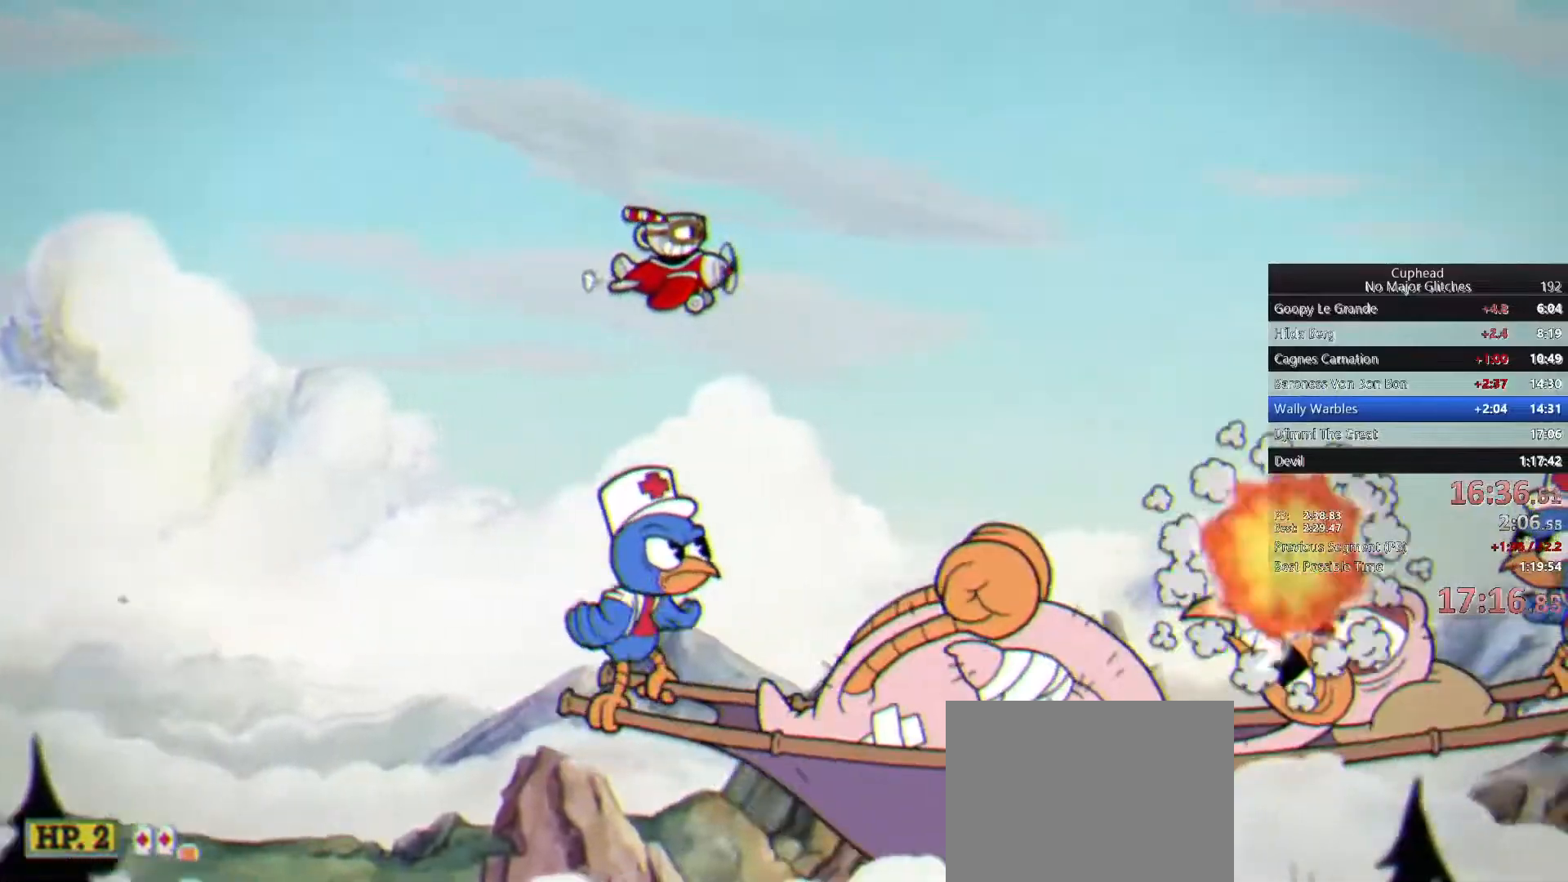
{"buttons": [], "left_stick": "left", "right_stick": "center", "button_events": []}
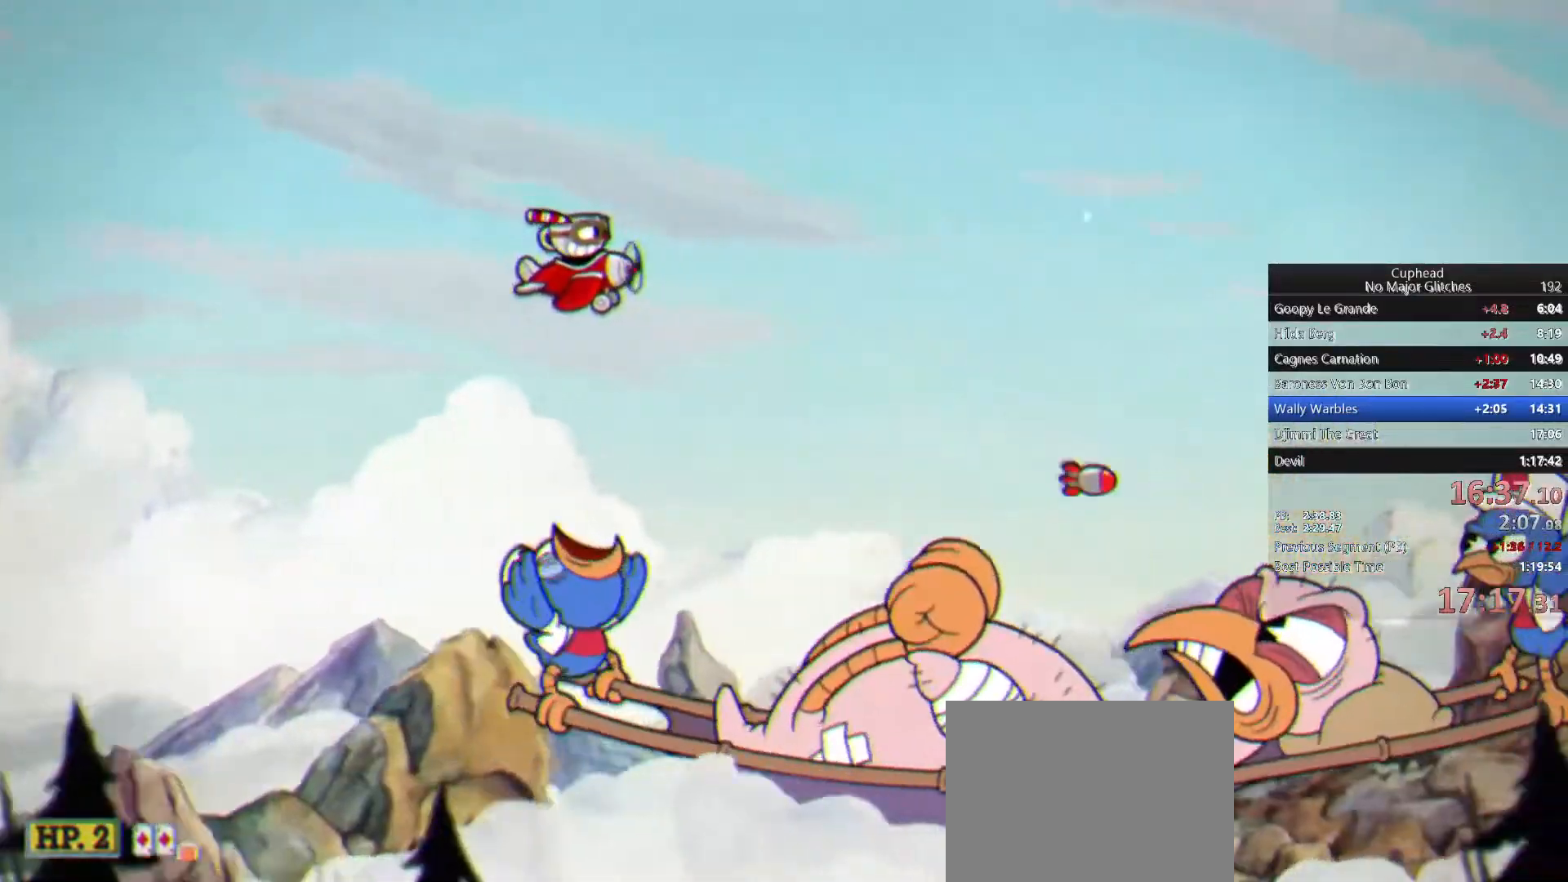
{"buttons": [], "left_stick": "center", "right_stick": "center", "button_events": []}
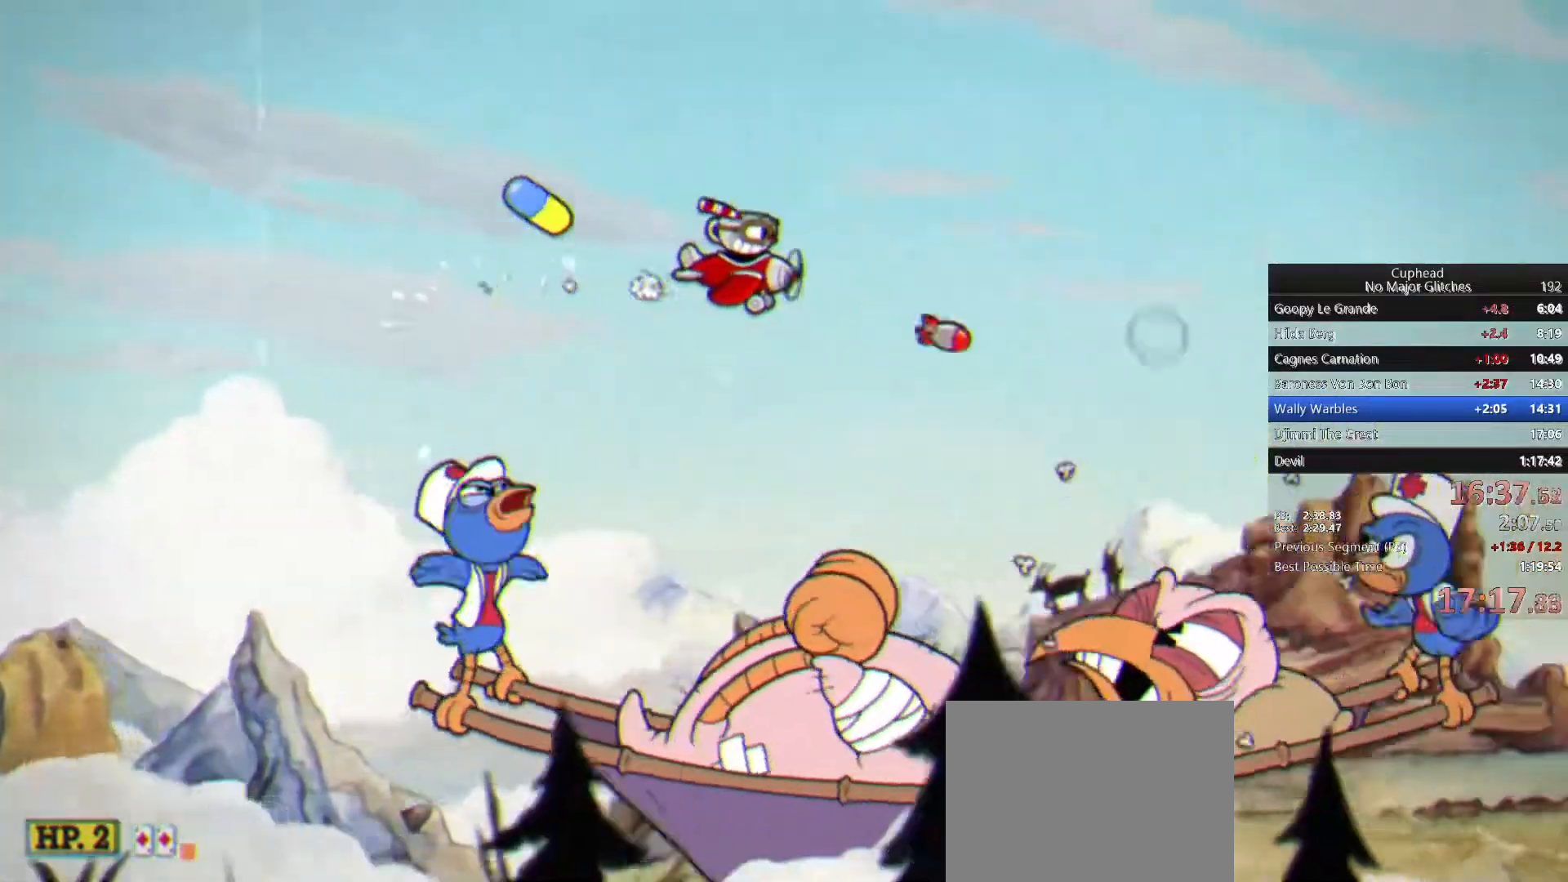
{"buttons": [], "left_stick": "left", "right_stick": "center", "button_events": []}
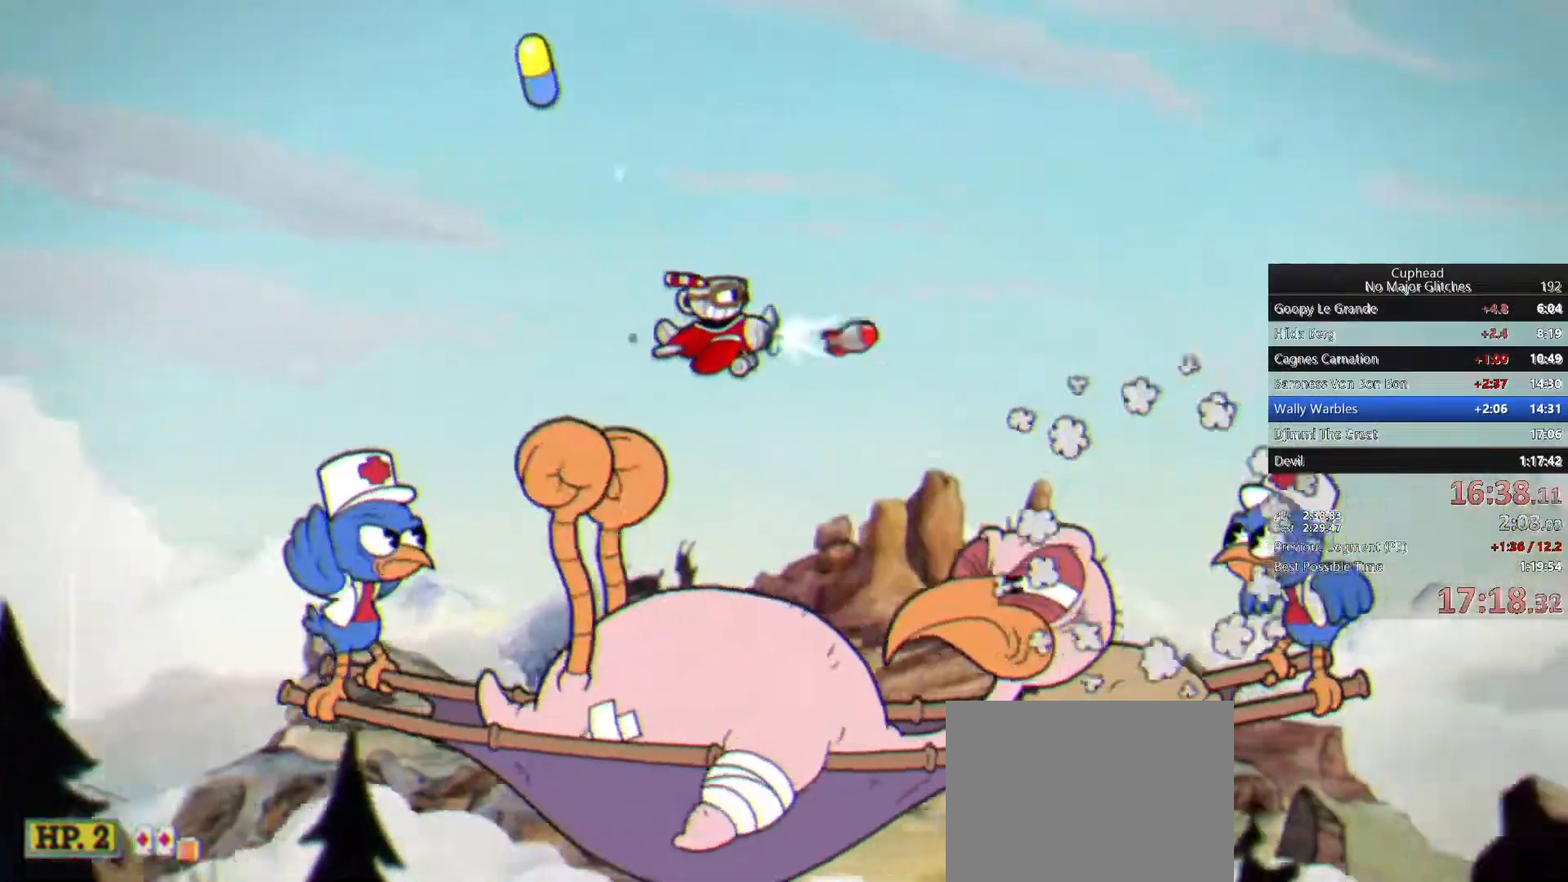
{"buttons": ["SQUARE"], "left_stick": "left", "right_stick": "center", "button_events": [[483, "SQUARE", "down"]]}
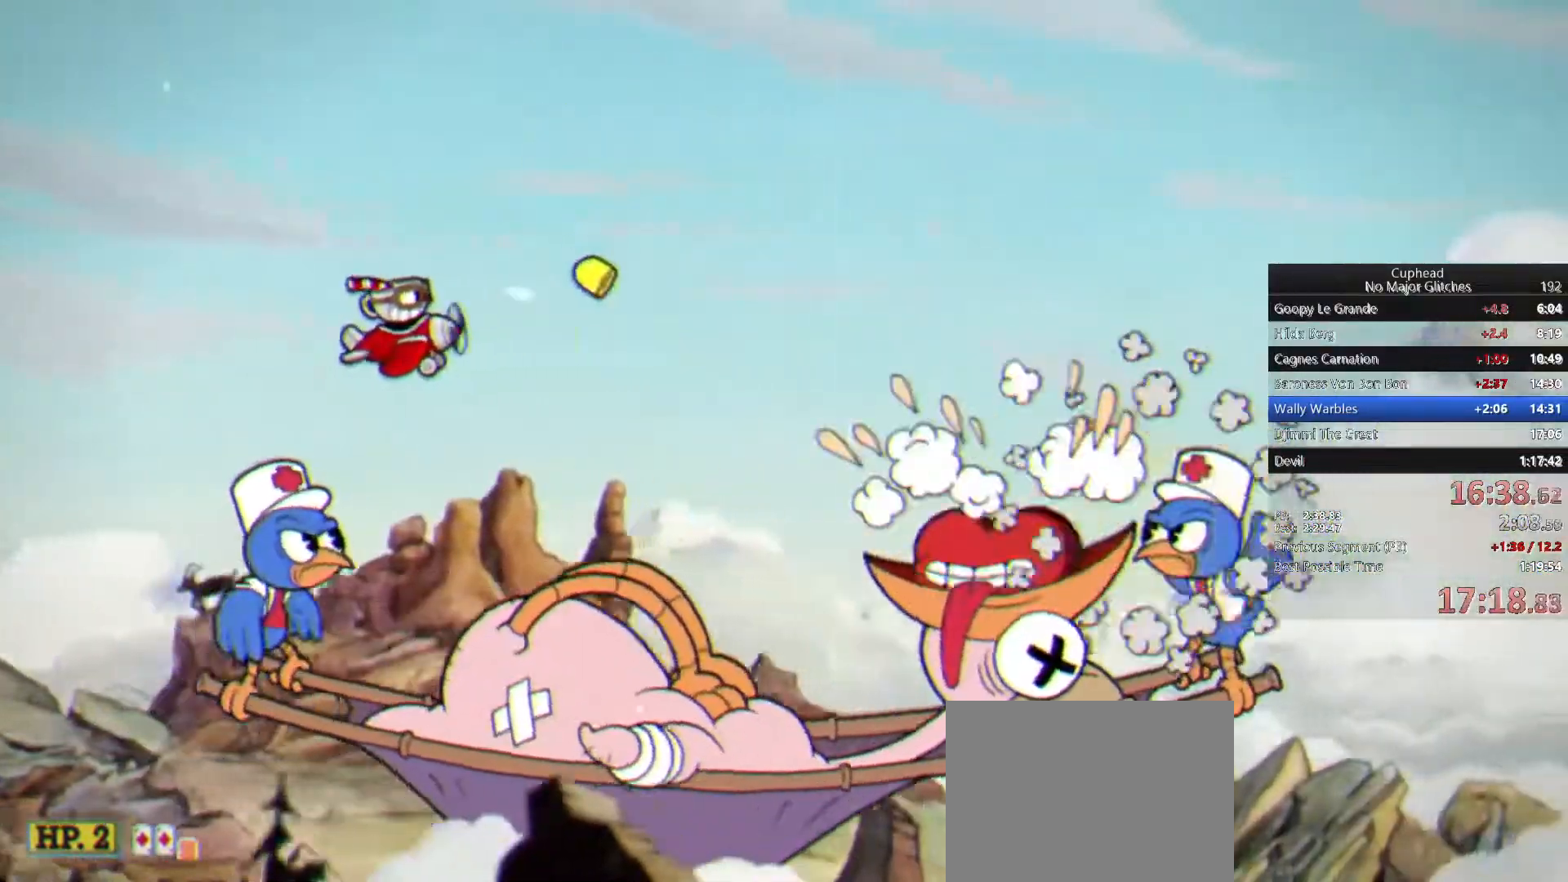
{"buttons": [], "left_stick": "center", "right_stick": "center", "button_events": [[100, "SQUARE", "up"]]}
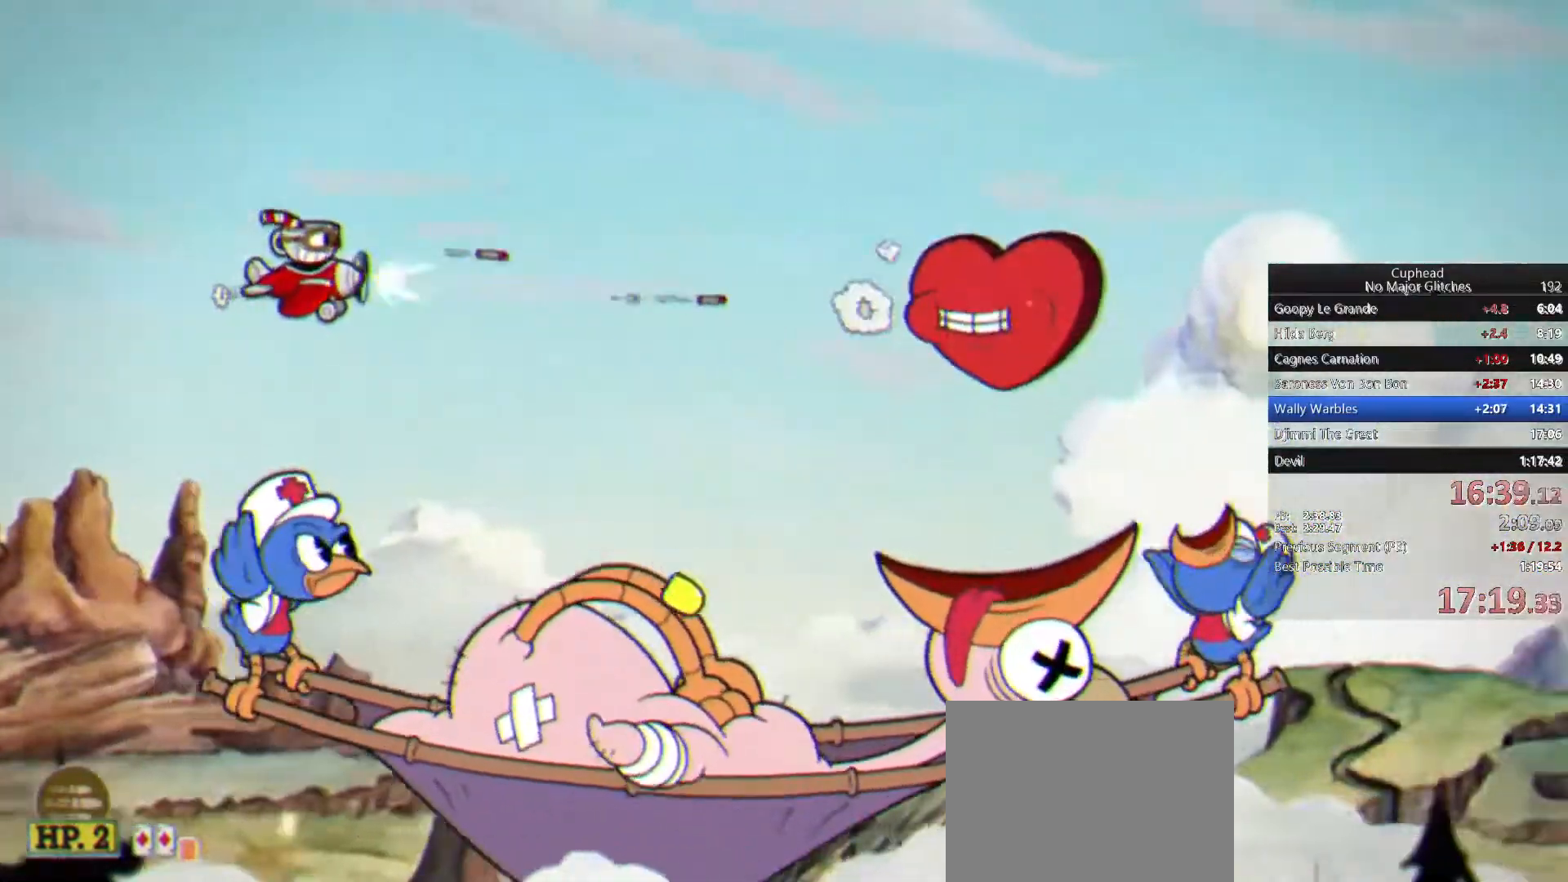
{"buttons": [], "left_stick": "center", "right_stick": "center", "button_events": []}
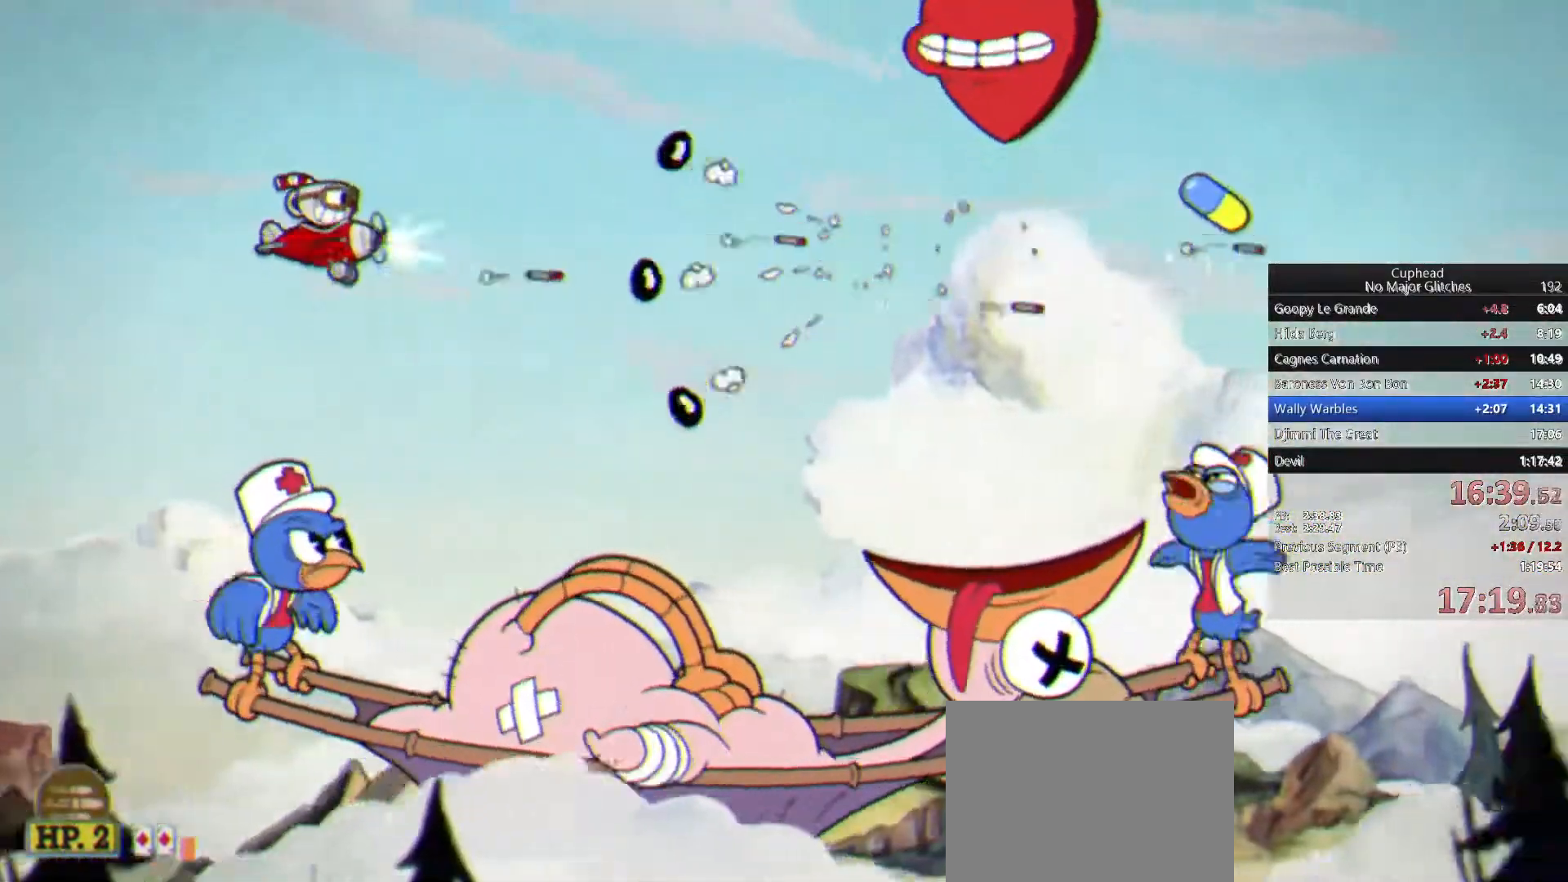
{"buttons": [], "left_stick": "right", "right_stick": "center", "button_events": []}
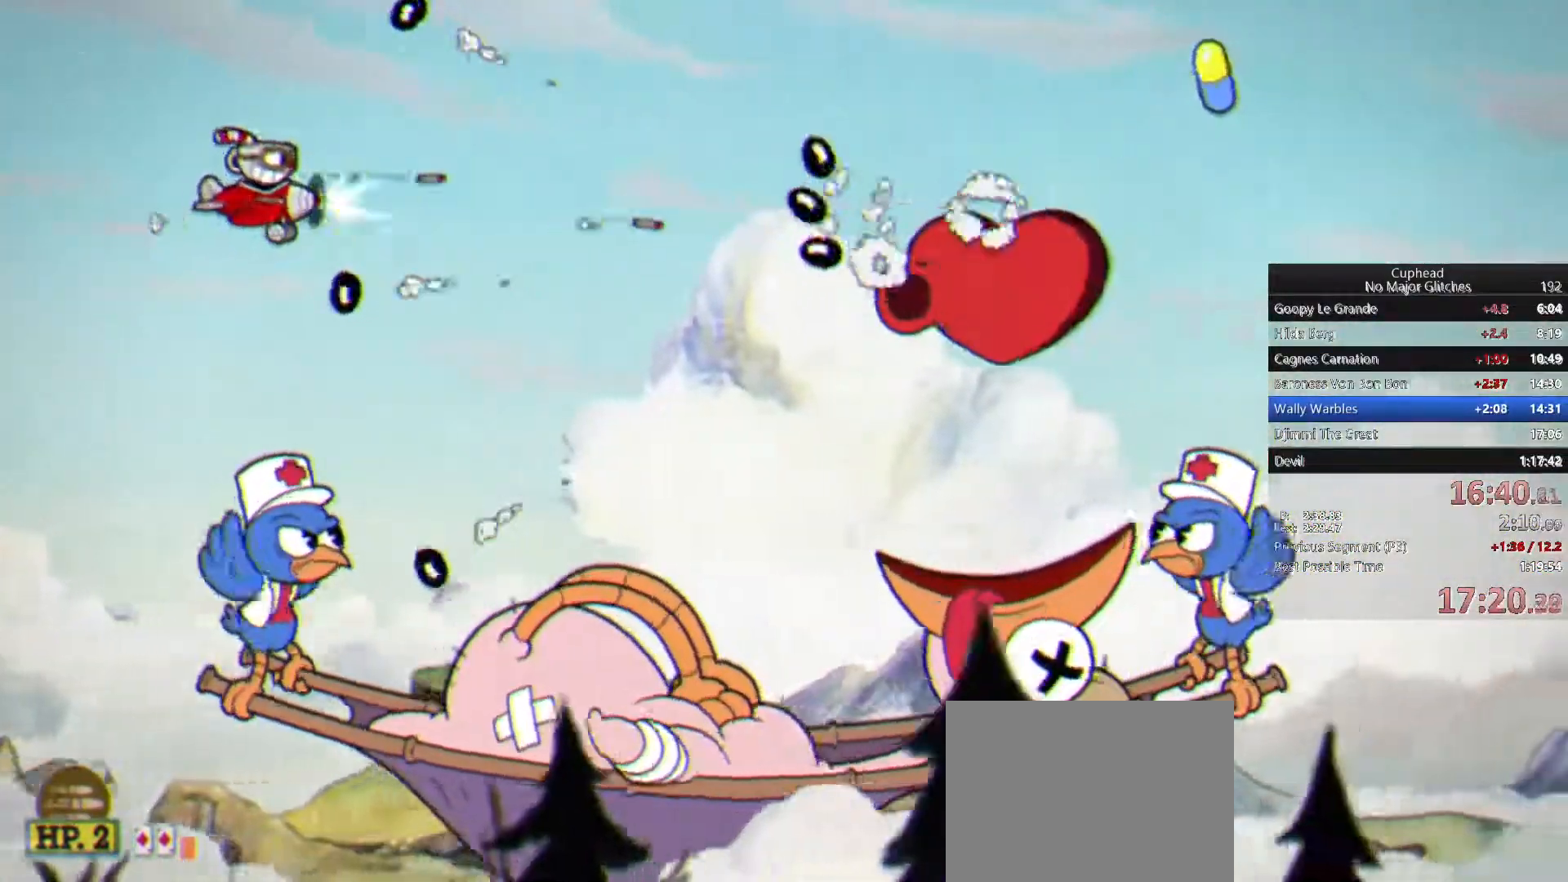
{"buttons": [], "left_stick": "down-left", "right_stick": "center", "button_events": []}
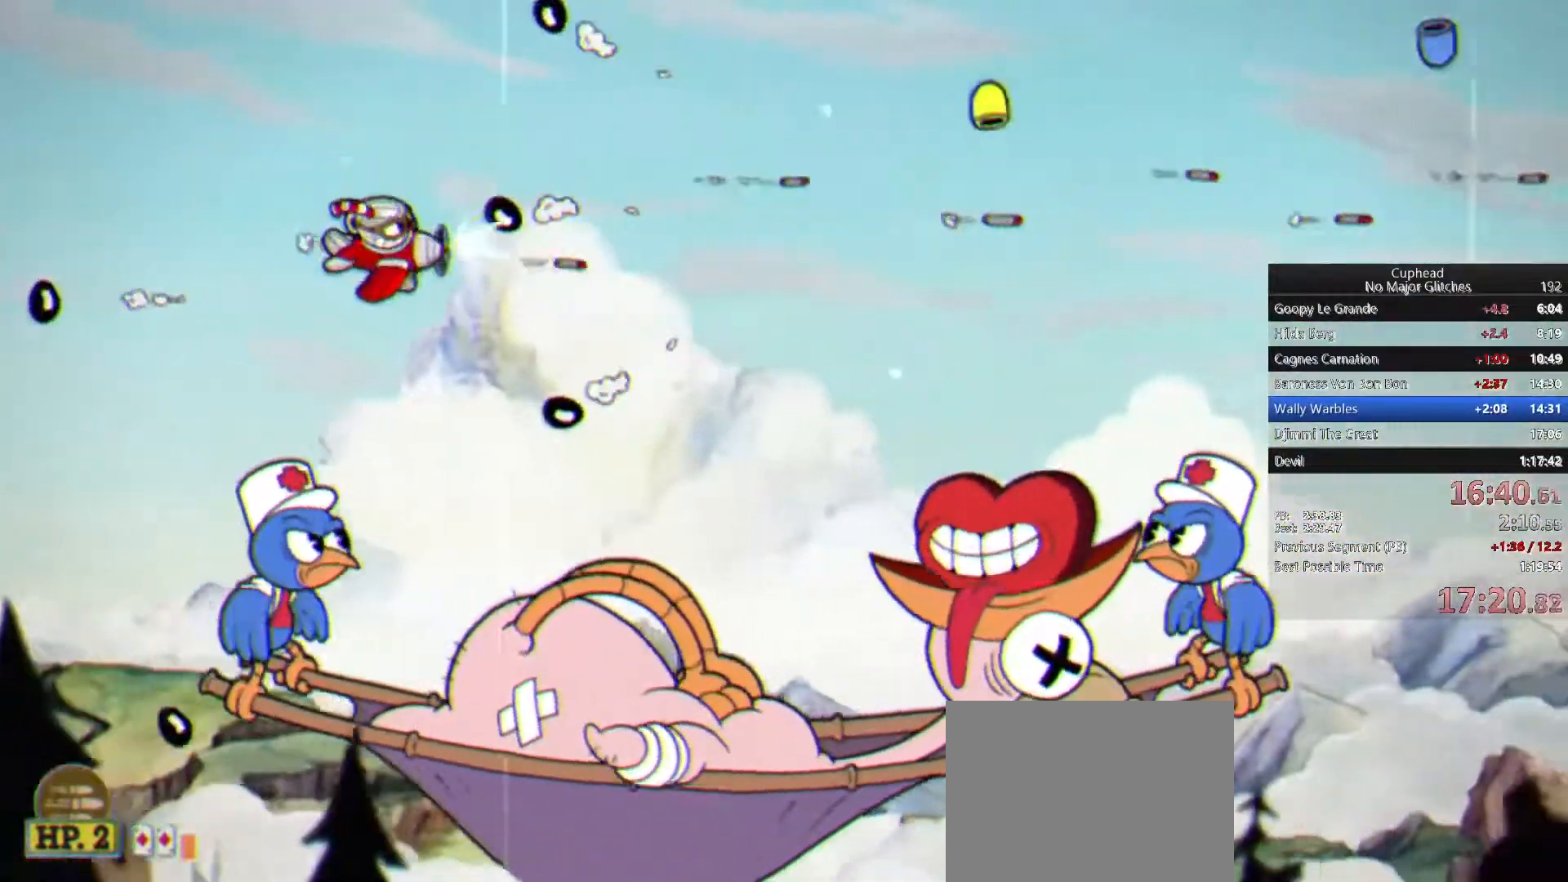
{"buttons": [], "left_stick": "down-right", "right_stick": "center", "button_events": []}
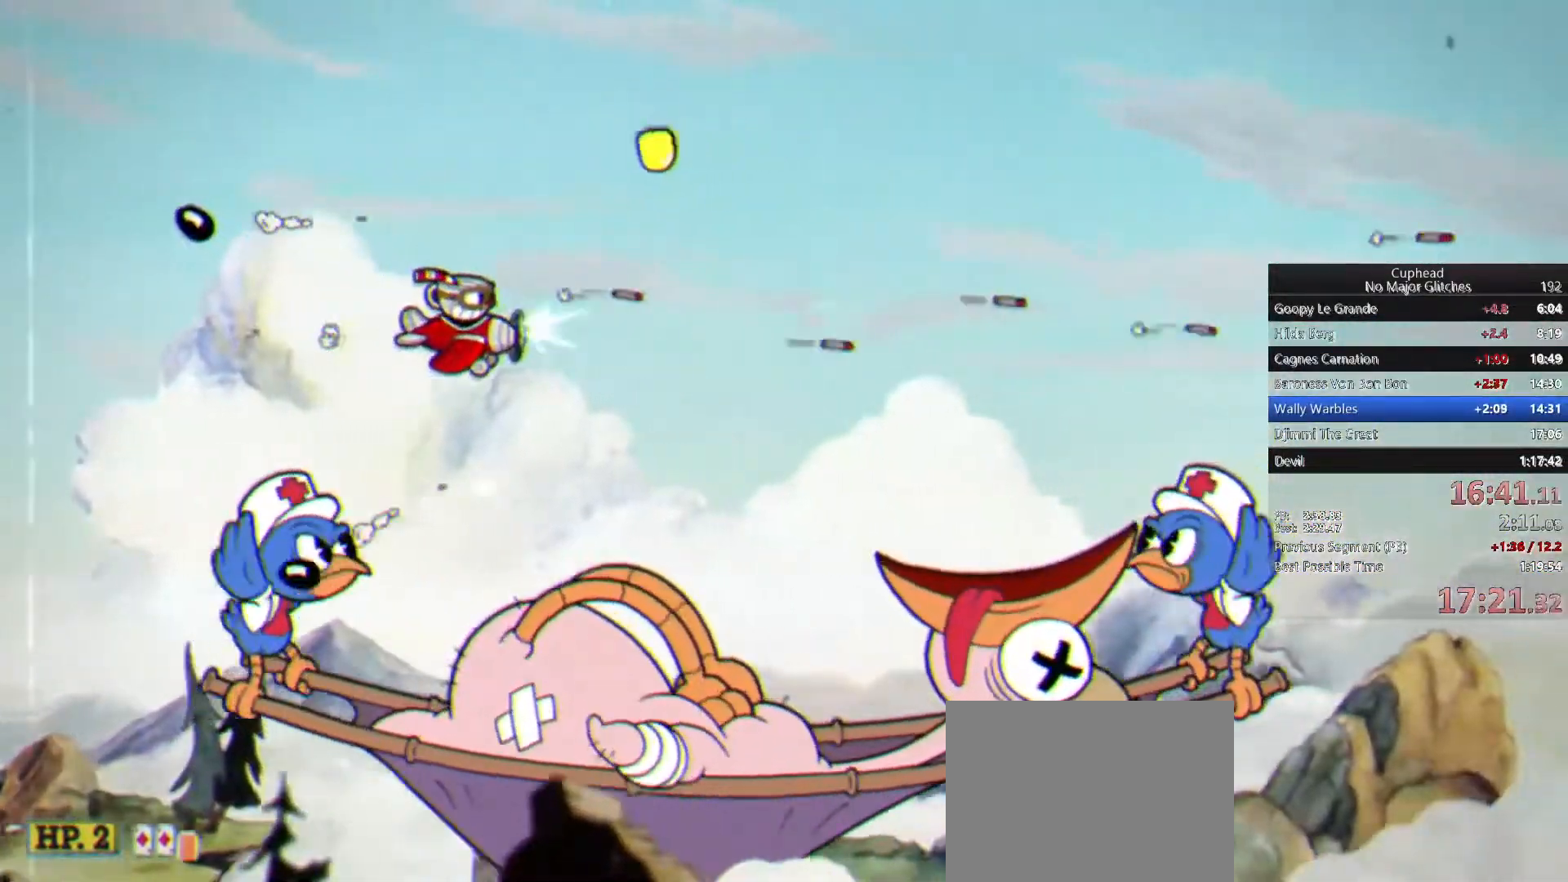
{"buttons": ["SQUARE"], "left_stick": "center", "right_stick": "center", "button_events": [[400, "SQUARE", "down"]]}
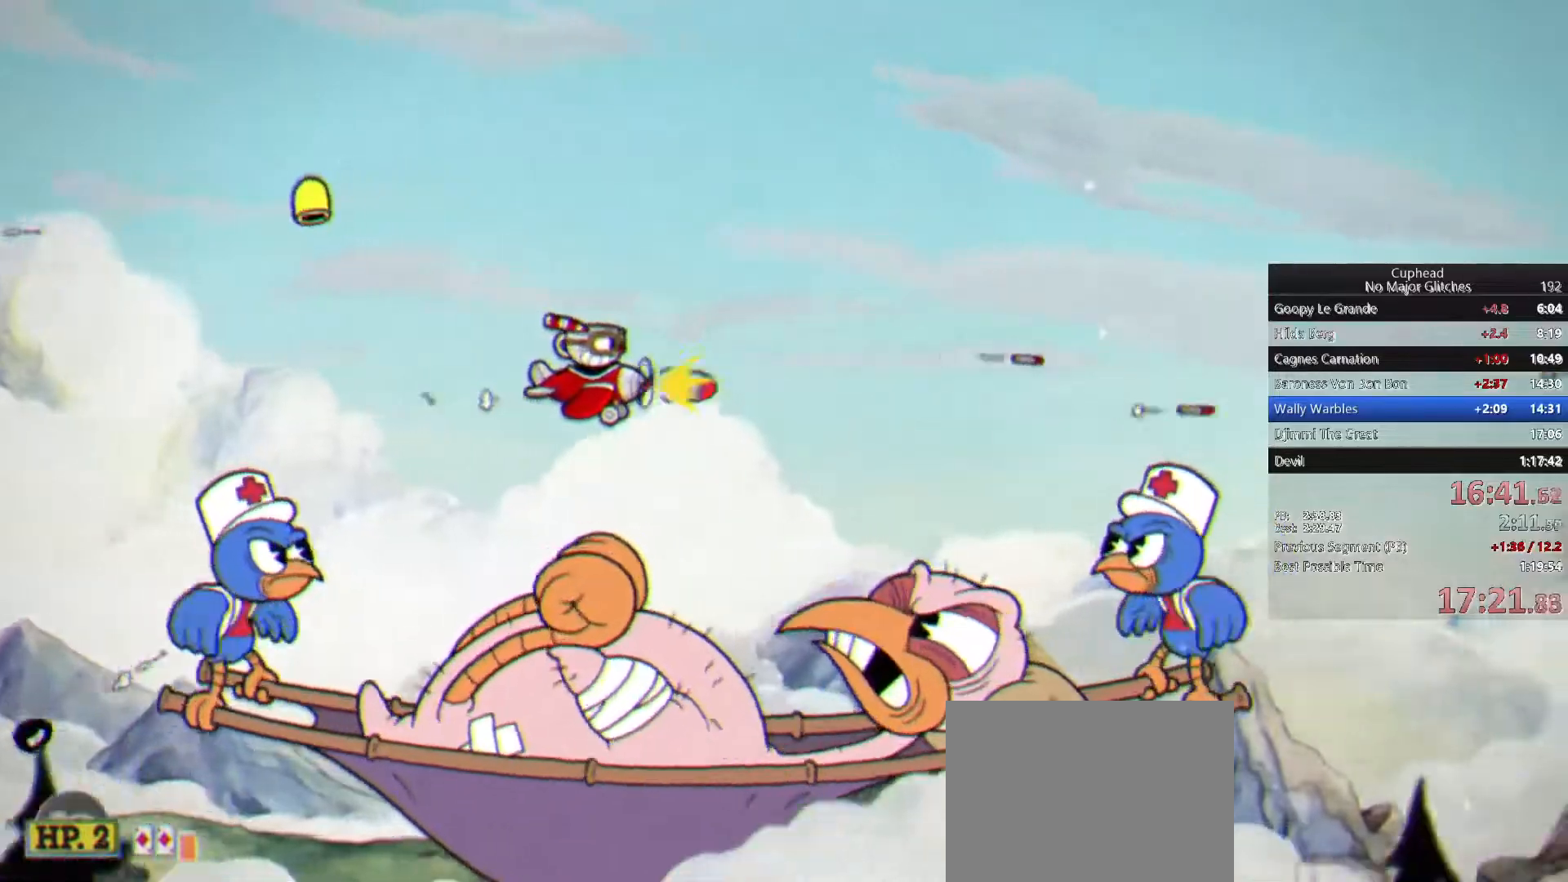
{"buttons": [], "left_stick": "center", "right_stick": "center", "button_events": [[17, "SQUARE", "up"]]}
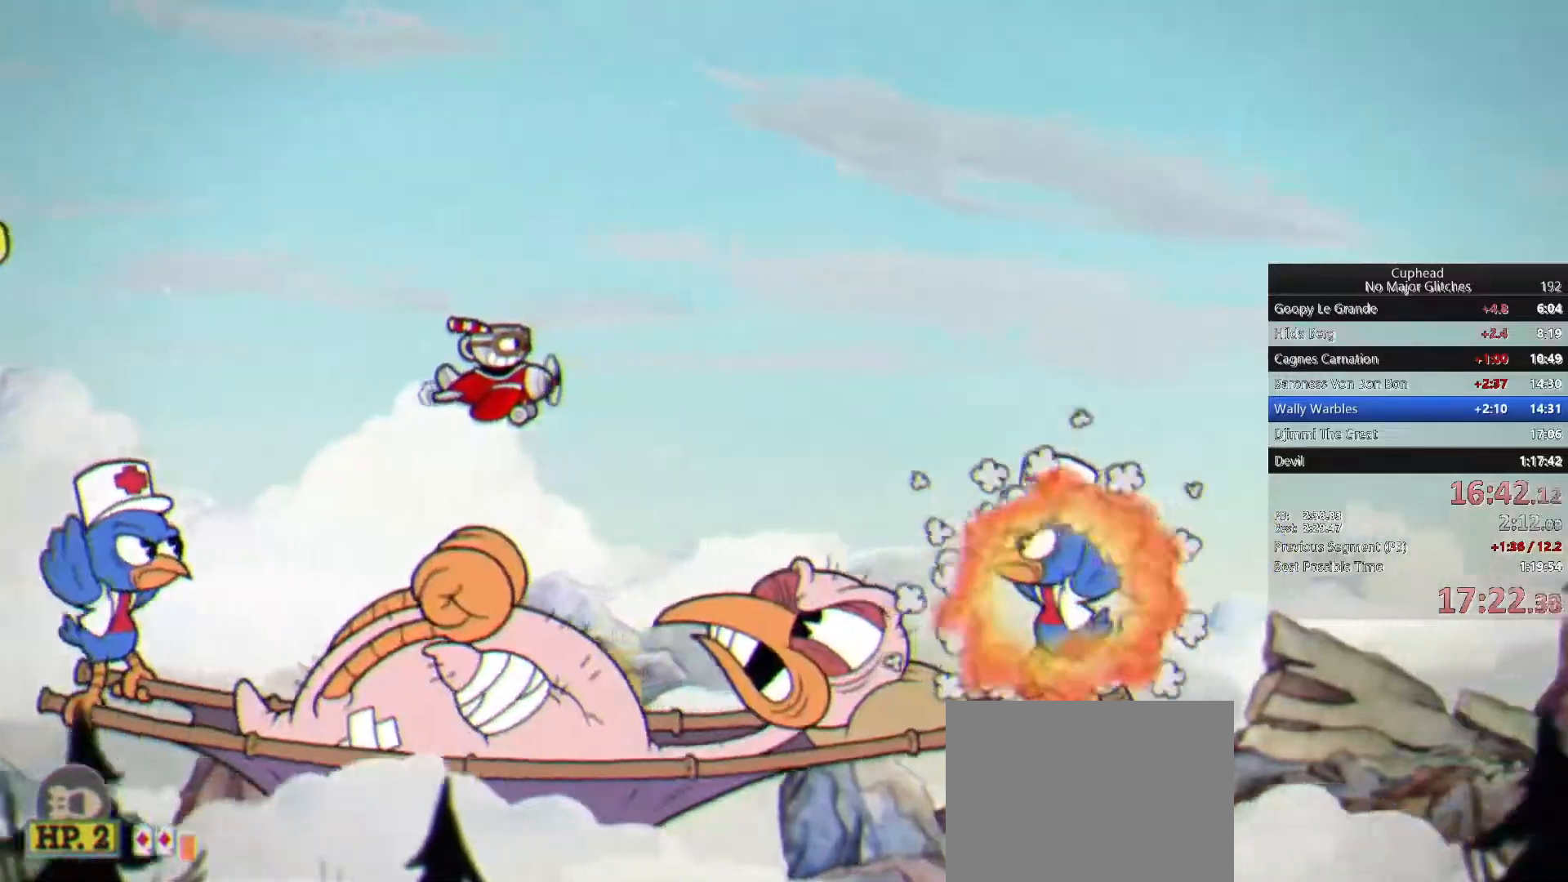
{"buttons": [], "left_stick": "left", "right_stick": "center", "button_events": []}
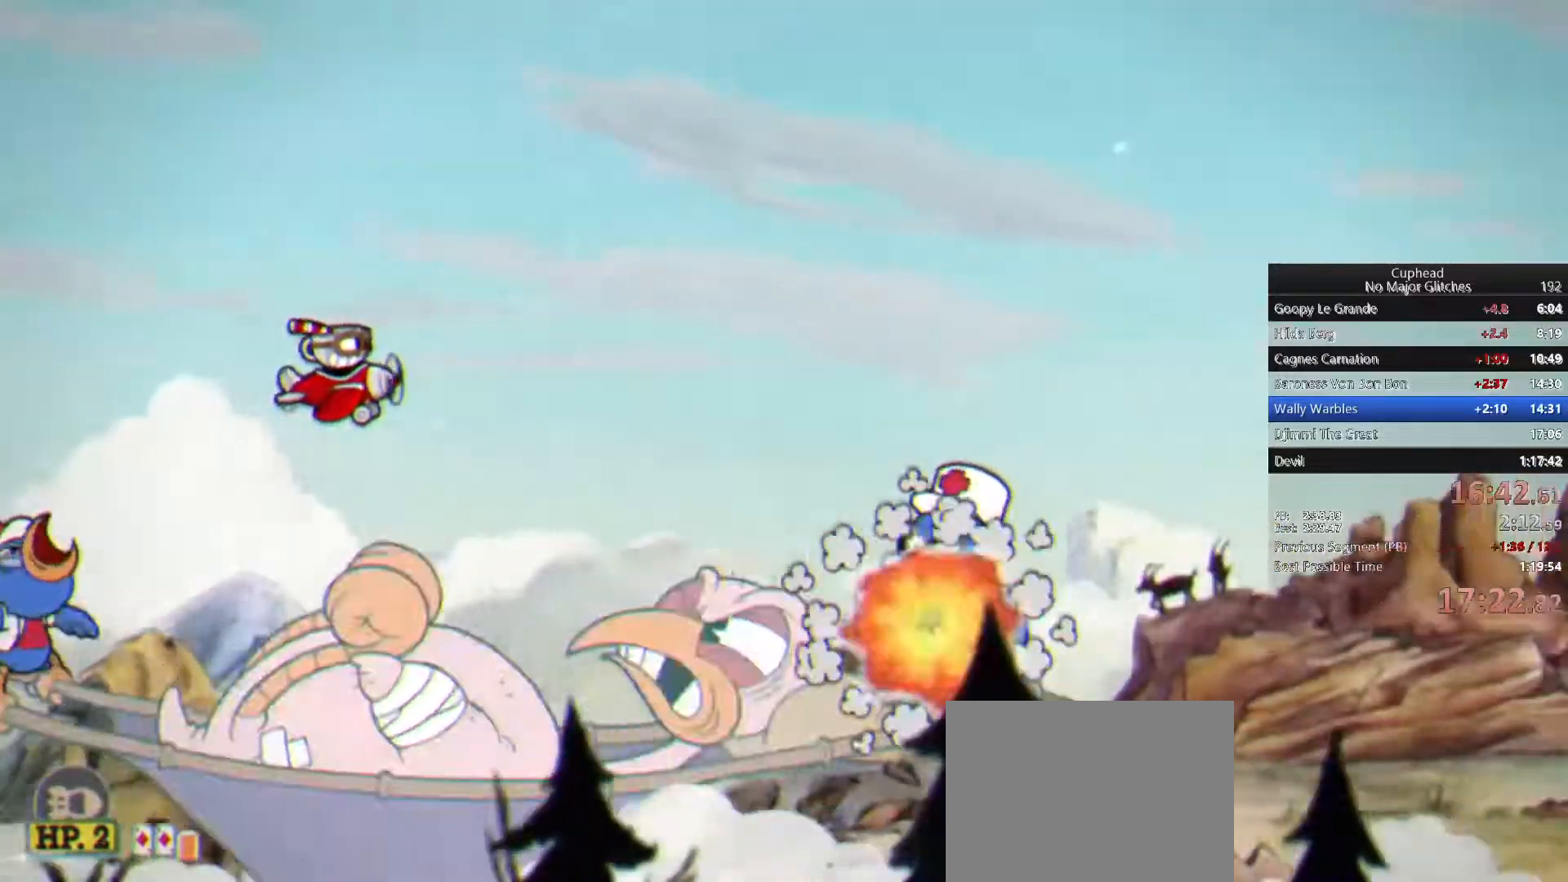
{"buttons": [], "left_stick": "center", "right_stick": "center", "button_events": []}
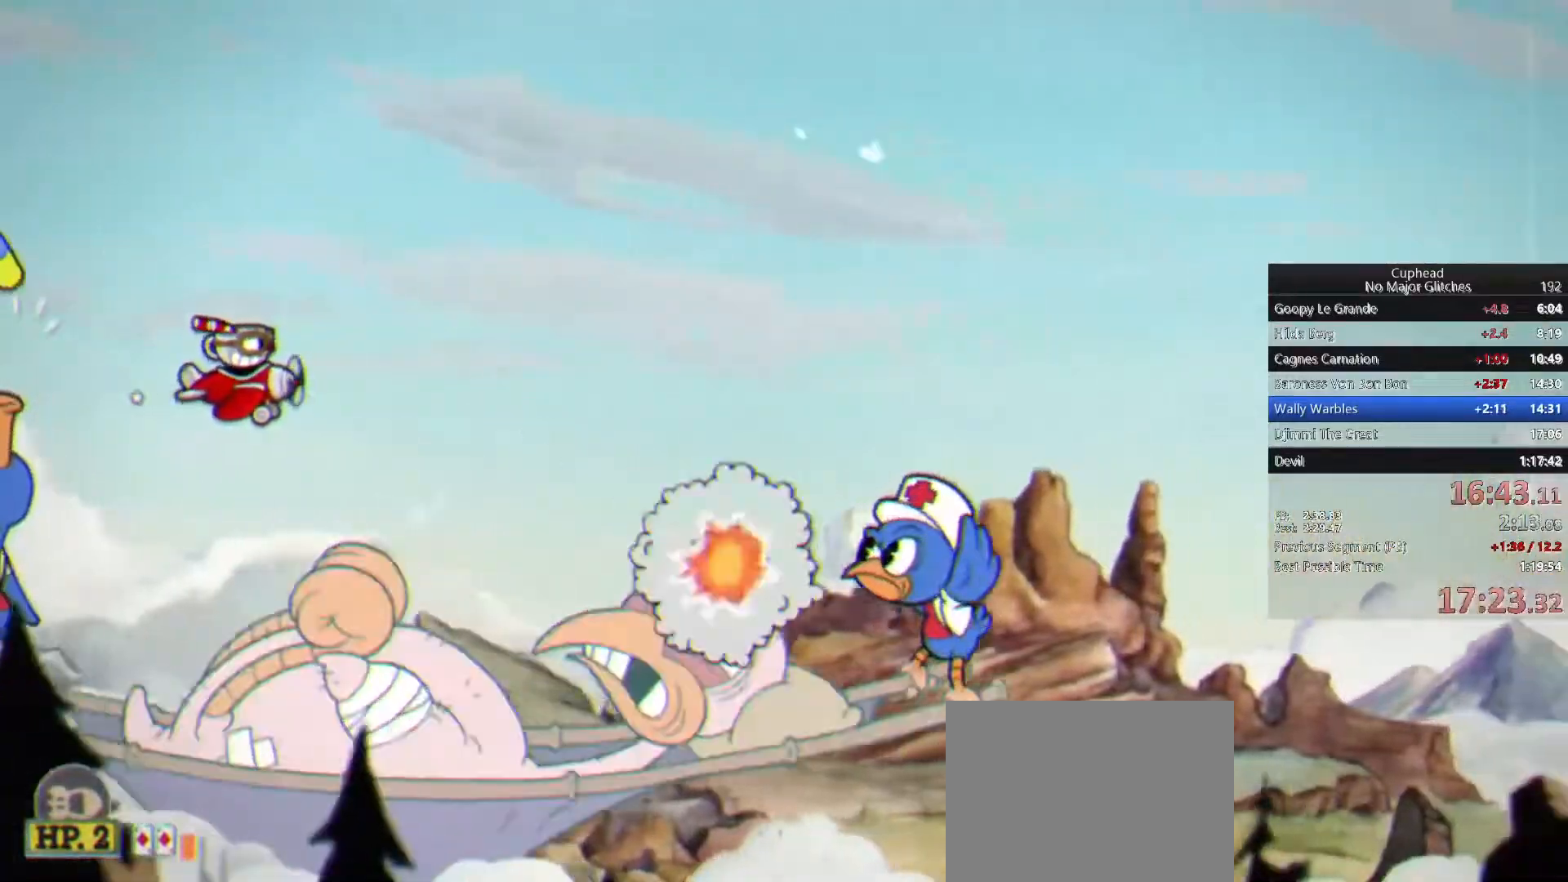
{"buttons": [], "left_stick": "center", "right_stick": "center", "button_events": []}
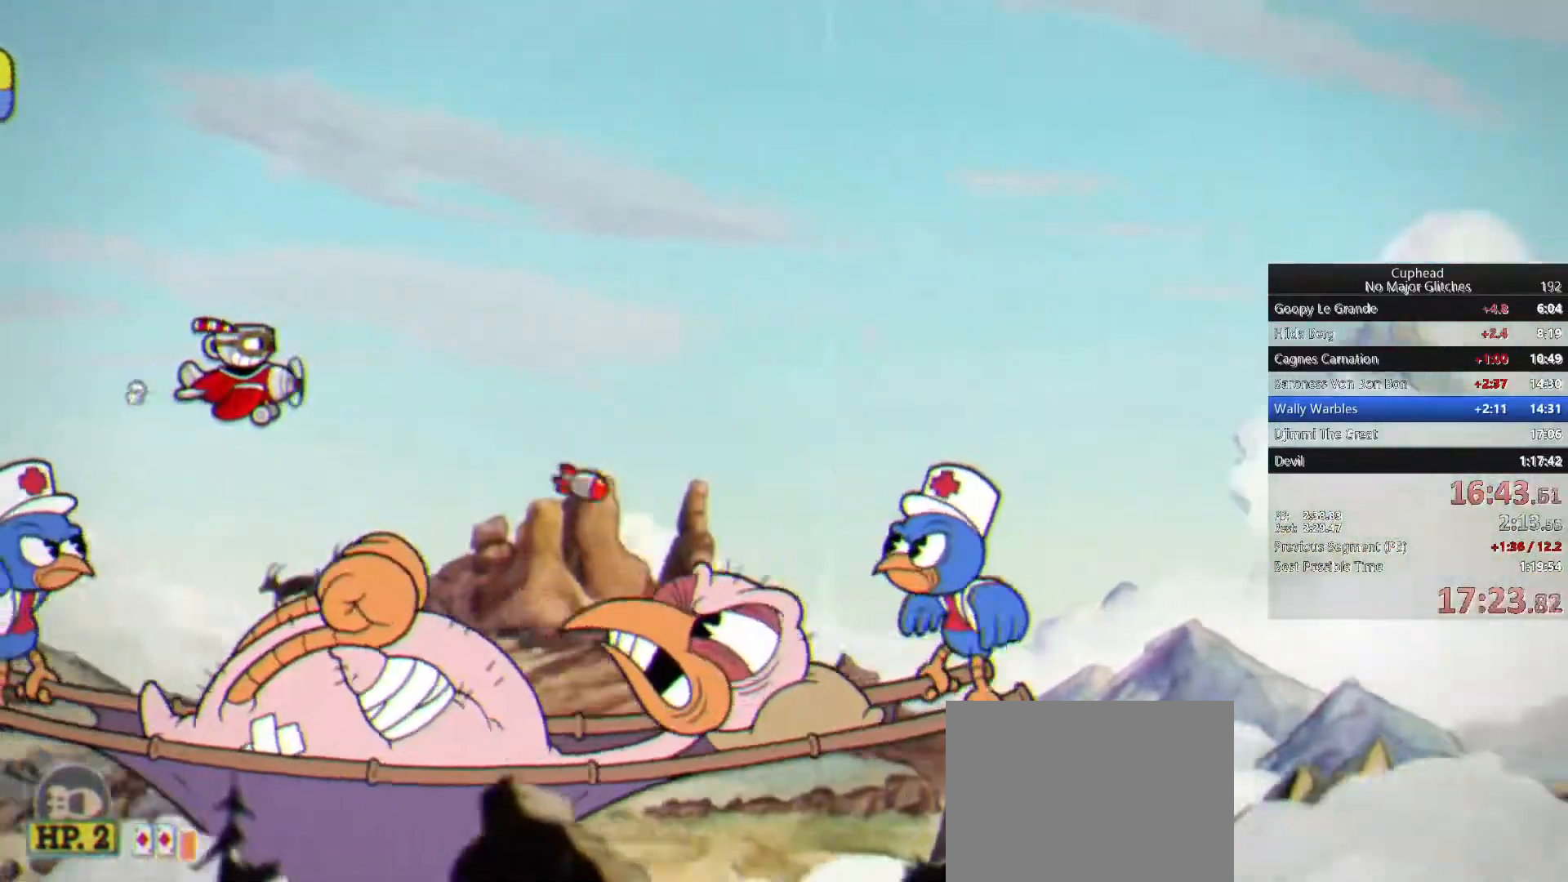
{"buttons": [], "left_stick": "right", "right_stick": "center", "button_events": []}
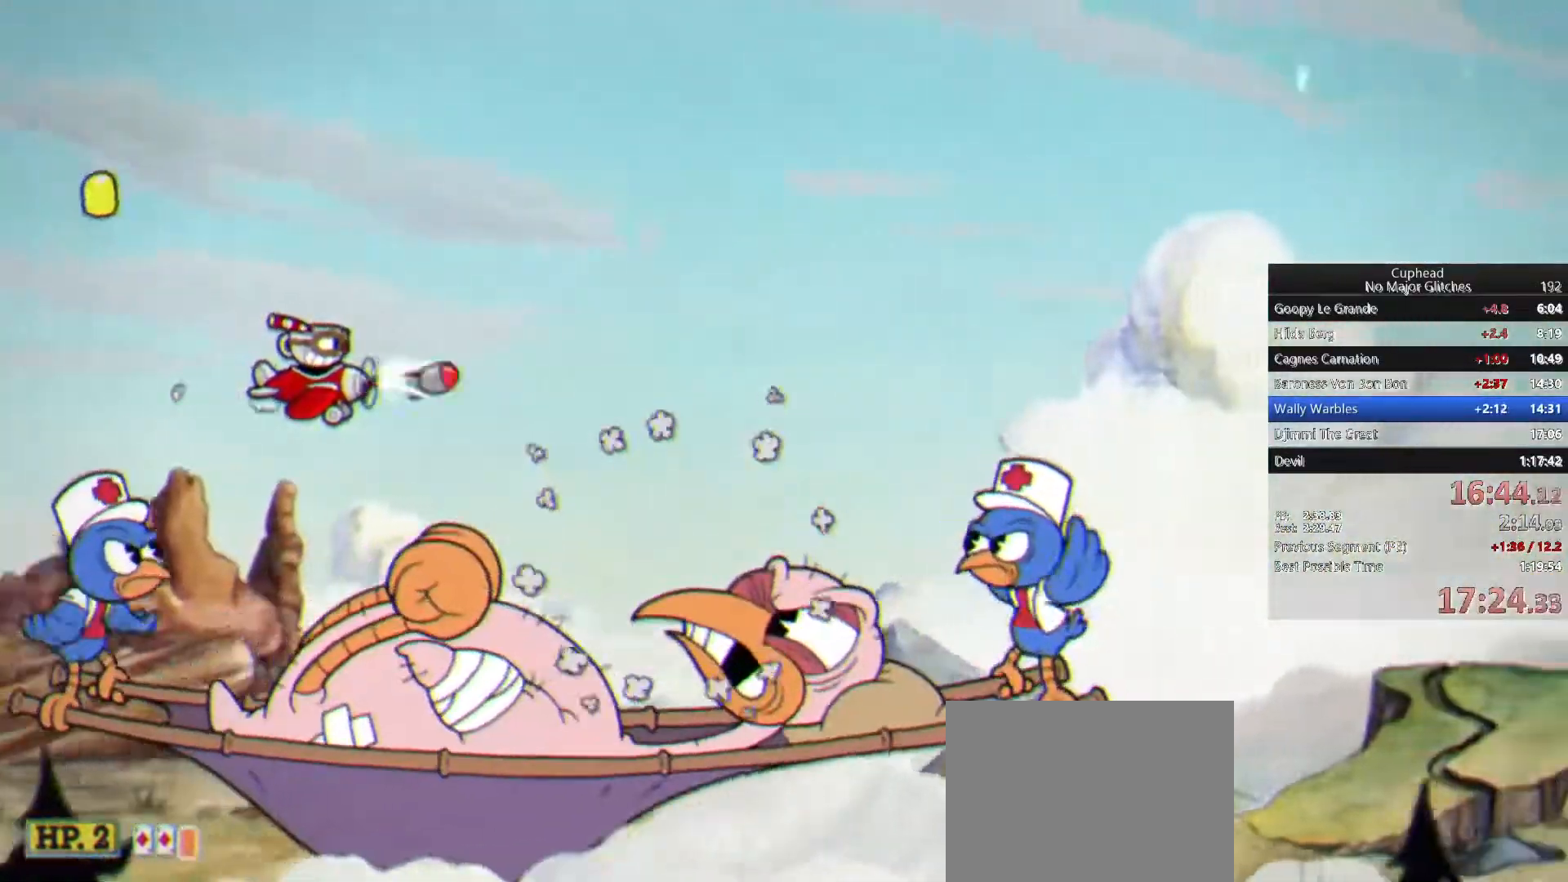
{"buttons": [], "left_stick": "center", "right_stick": "center", "button_events": []}
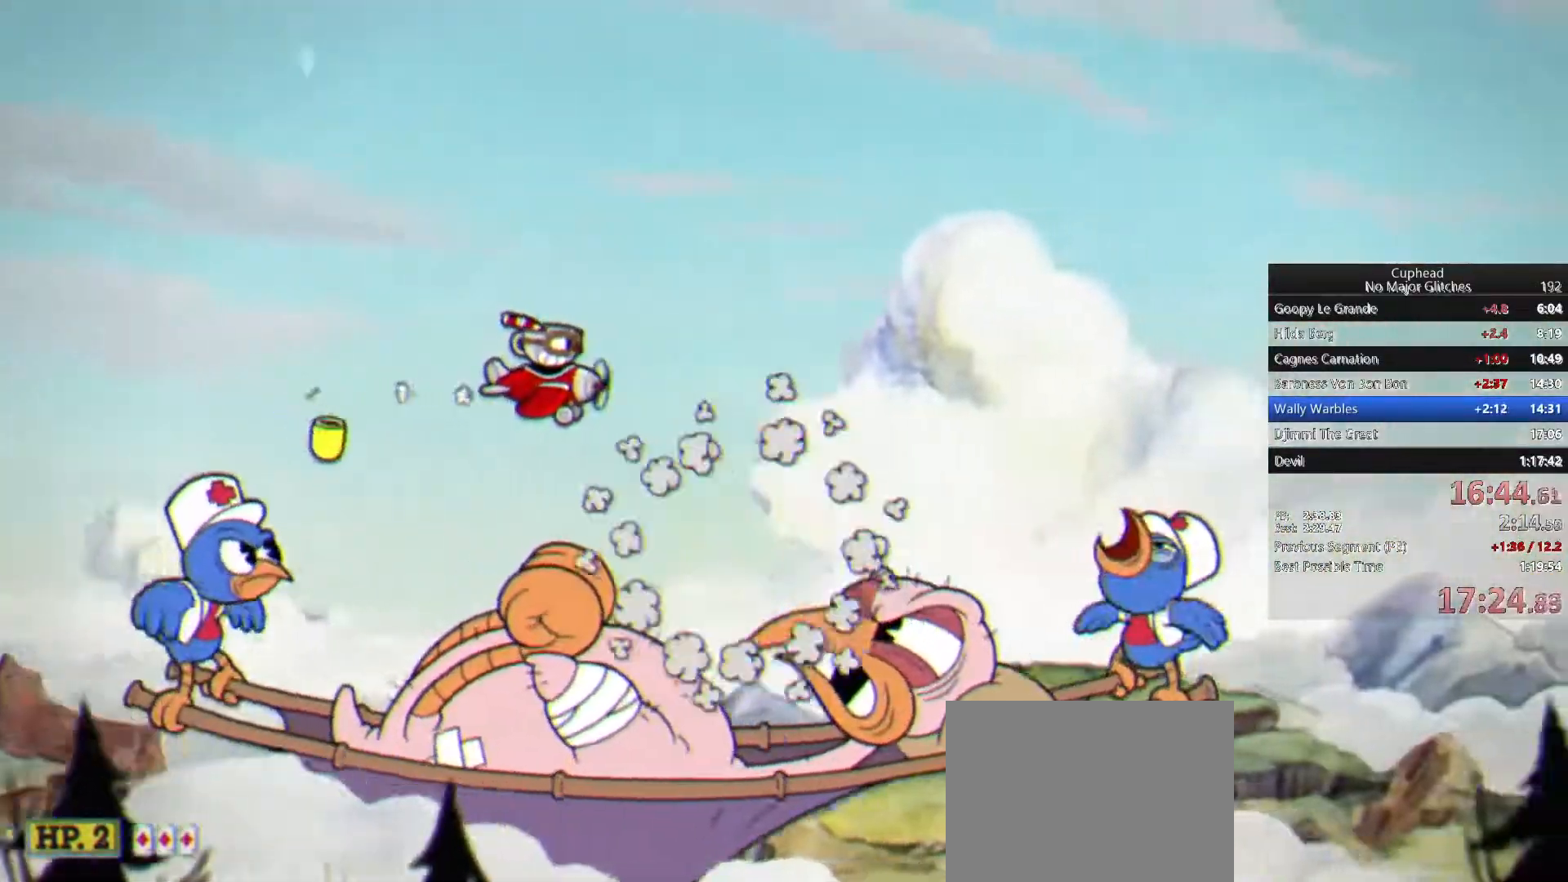
{"buttons": [], "left_stick": "left", "right_stick": "center", "button_events": []}
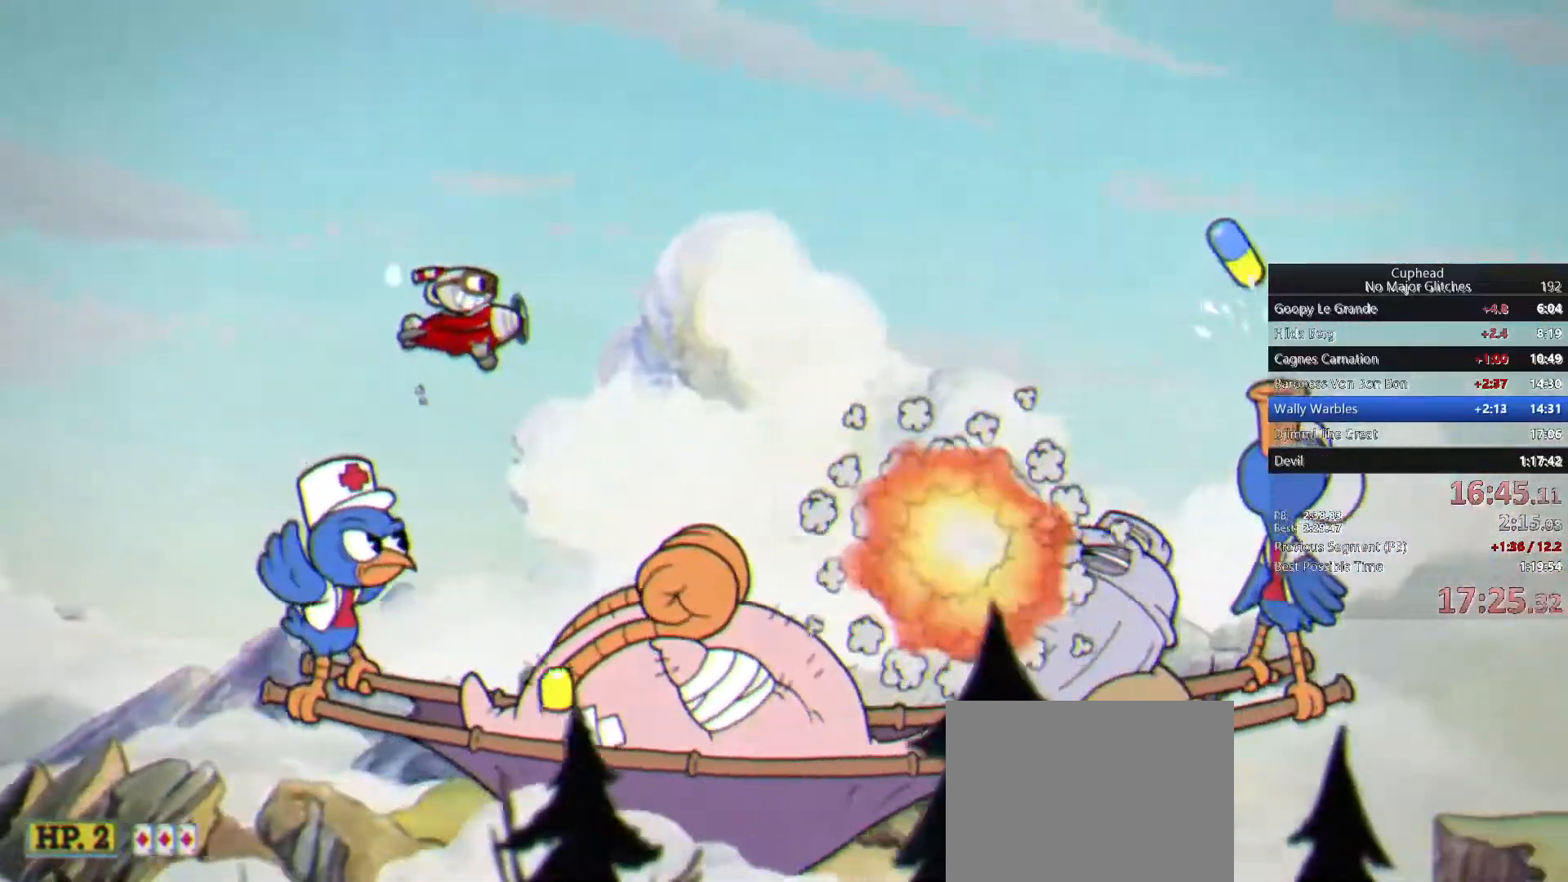
{"buttons": [], "left_stick": "down", "right_stick": "center", "button_events": [[217, "SQUARE", "down"], [333, "SQUARE", "up"]]}
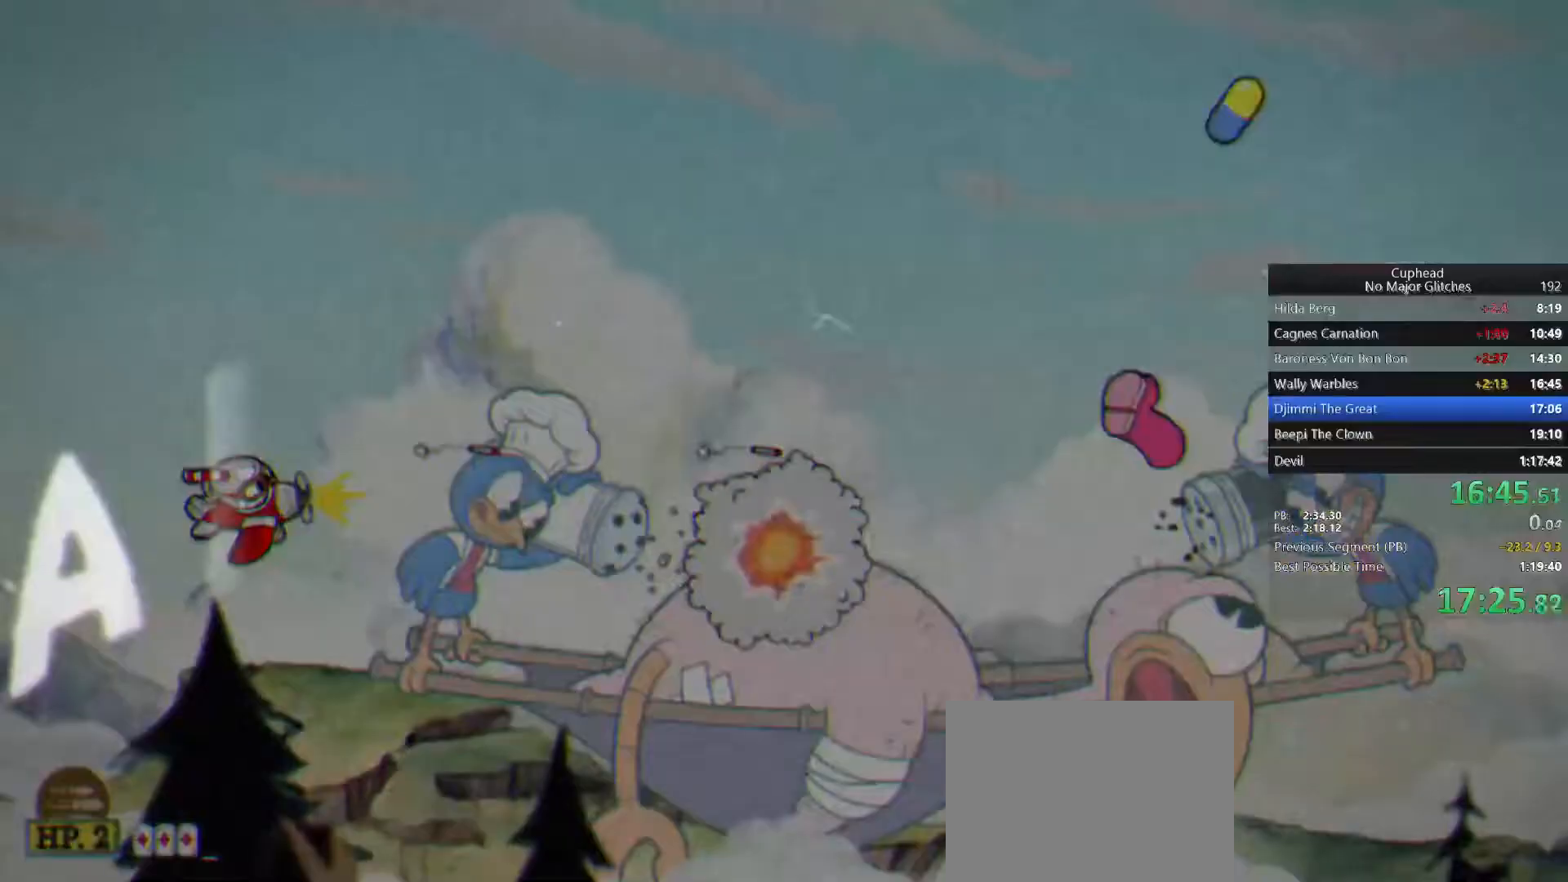
{"buttons": [], "left_stick": "center", "right_stick": "center", "button_events": [[150, "CIRCLE", "down"], [250, "CIRCLE", "up"]]}
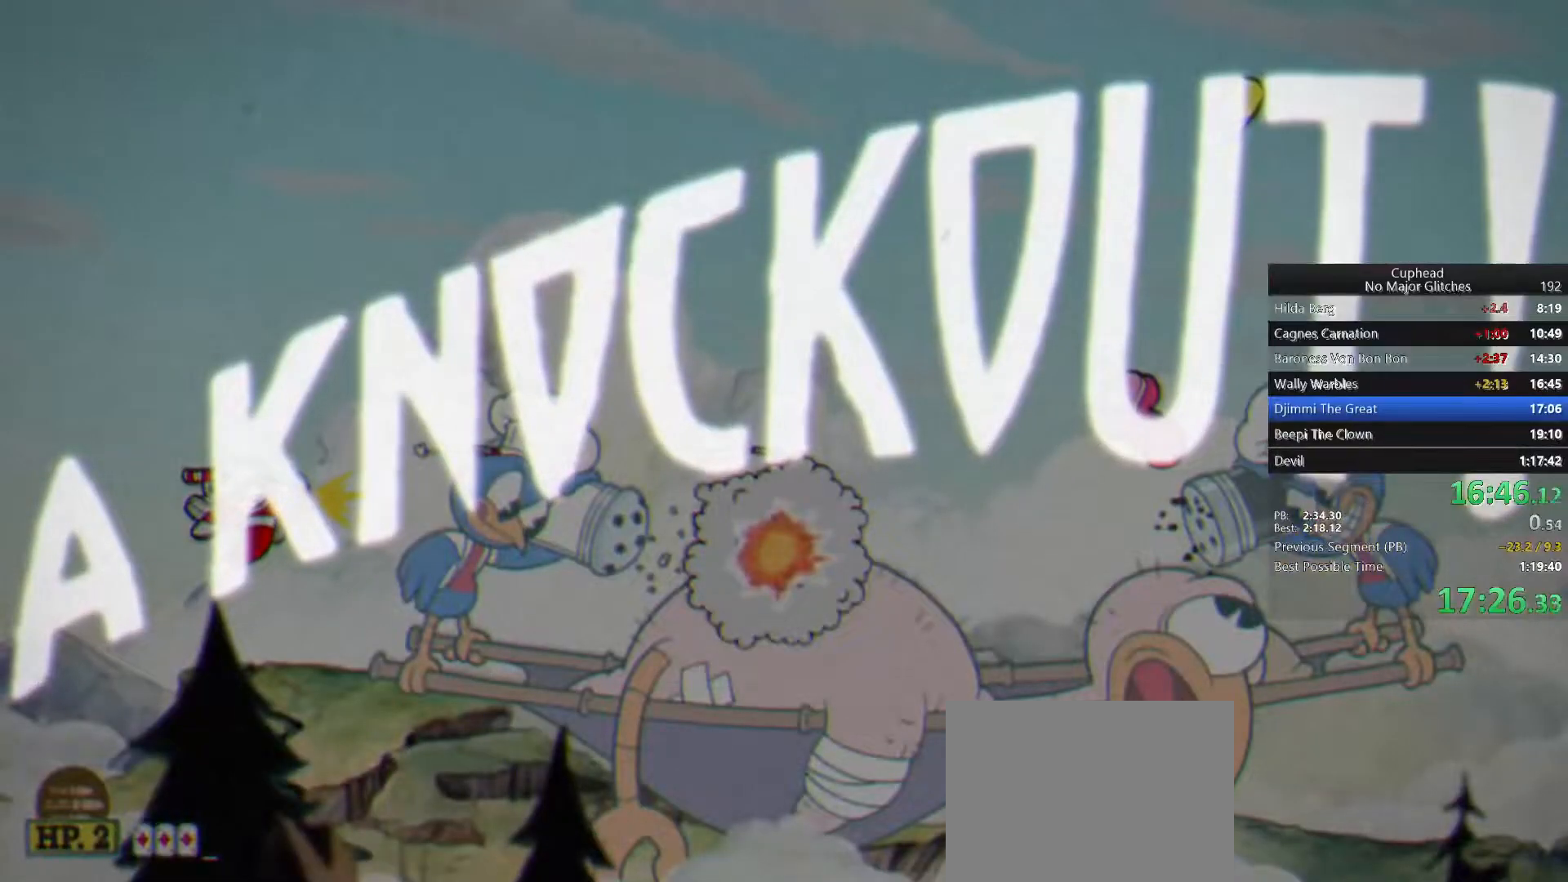
{"buttons": [], "left_stick": "center", "right_stick": "center", "button_events": [[367, "CROSS", "down"], [467, "CROSS", "up"]]}
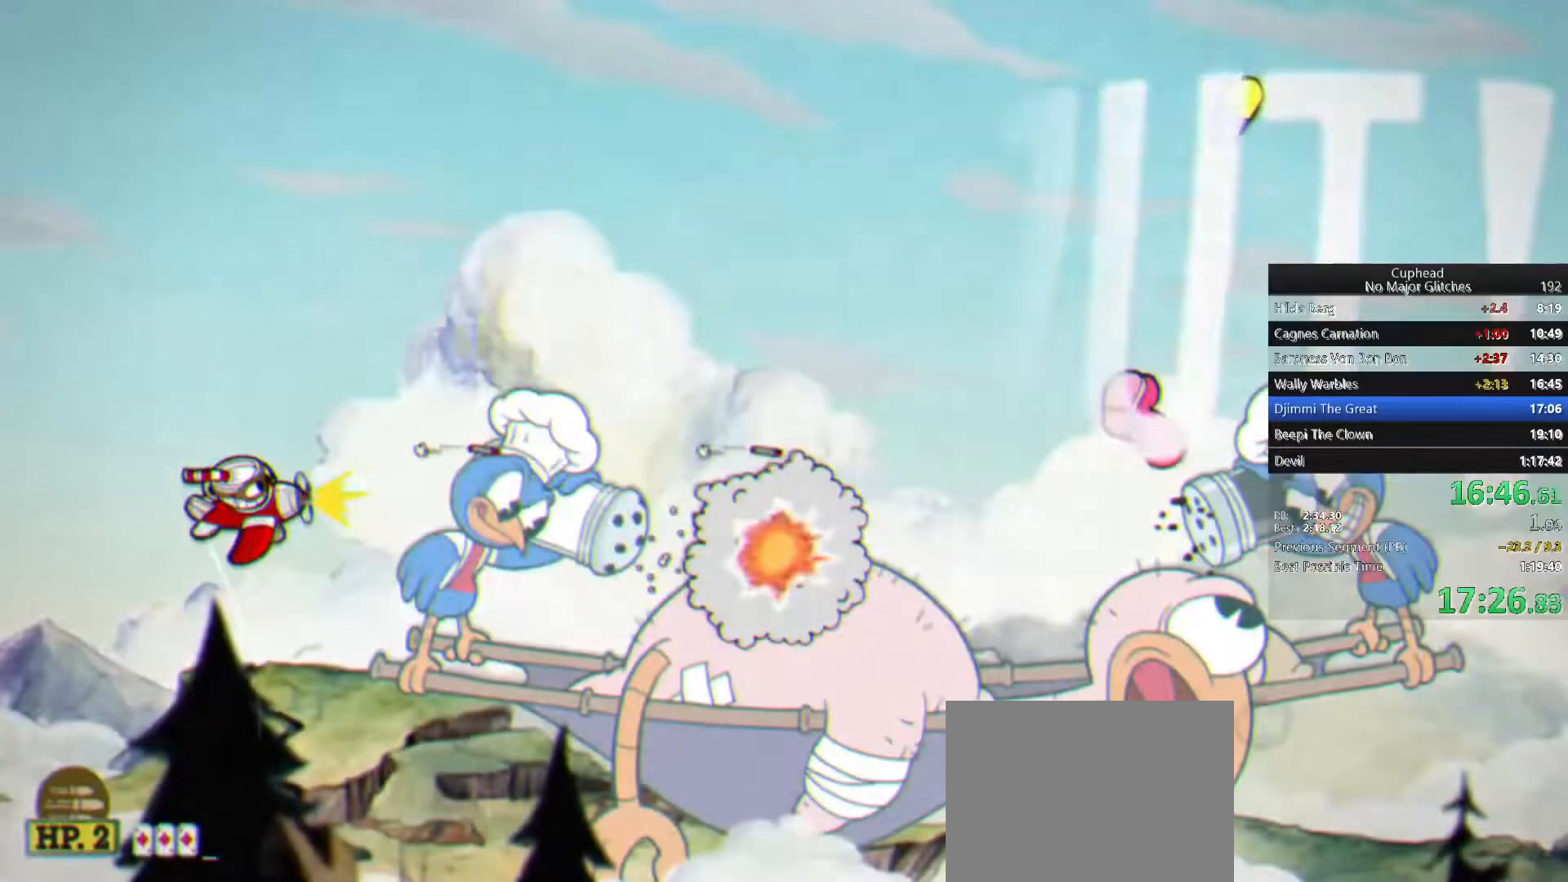
{"buttons": ["CROSS"], "left_stick": "center", "right_stick": "center", "button_events": [[17, "CROSS", "down"], [100, "CROSS", "up"], [167, "CROSS", "down"], [233, "CROSS", "up"], [317, "CROSS", "down"], [400, "CROSS", "up"], [450, "CROSS", "down"]]}
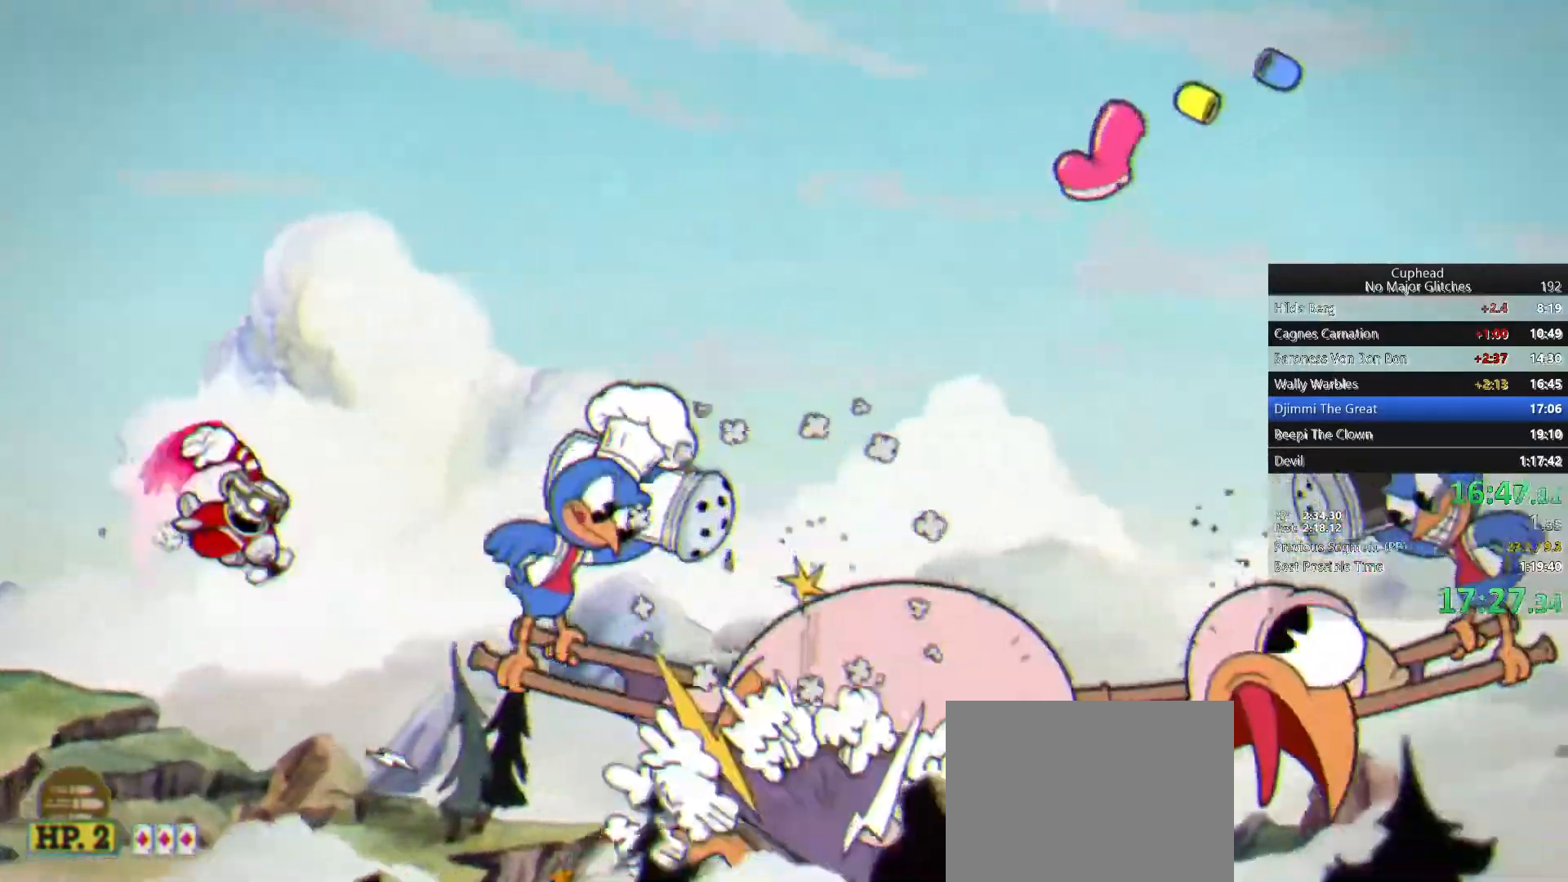
{"buttons": [], "left_stick": "center", "right_stick": "center"}
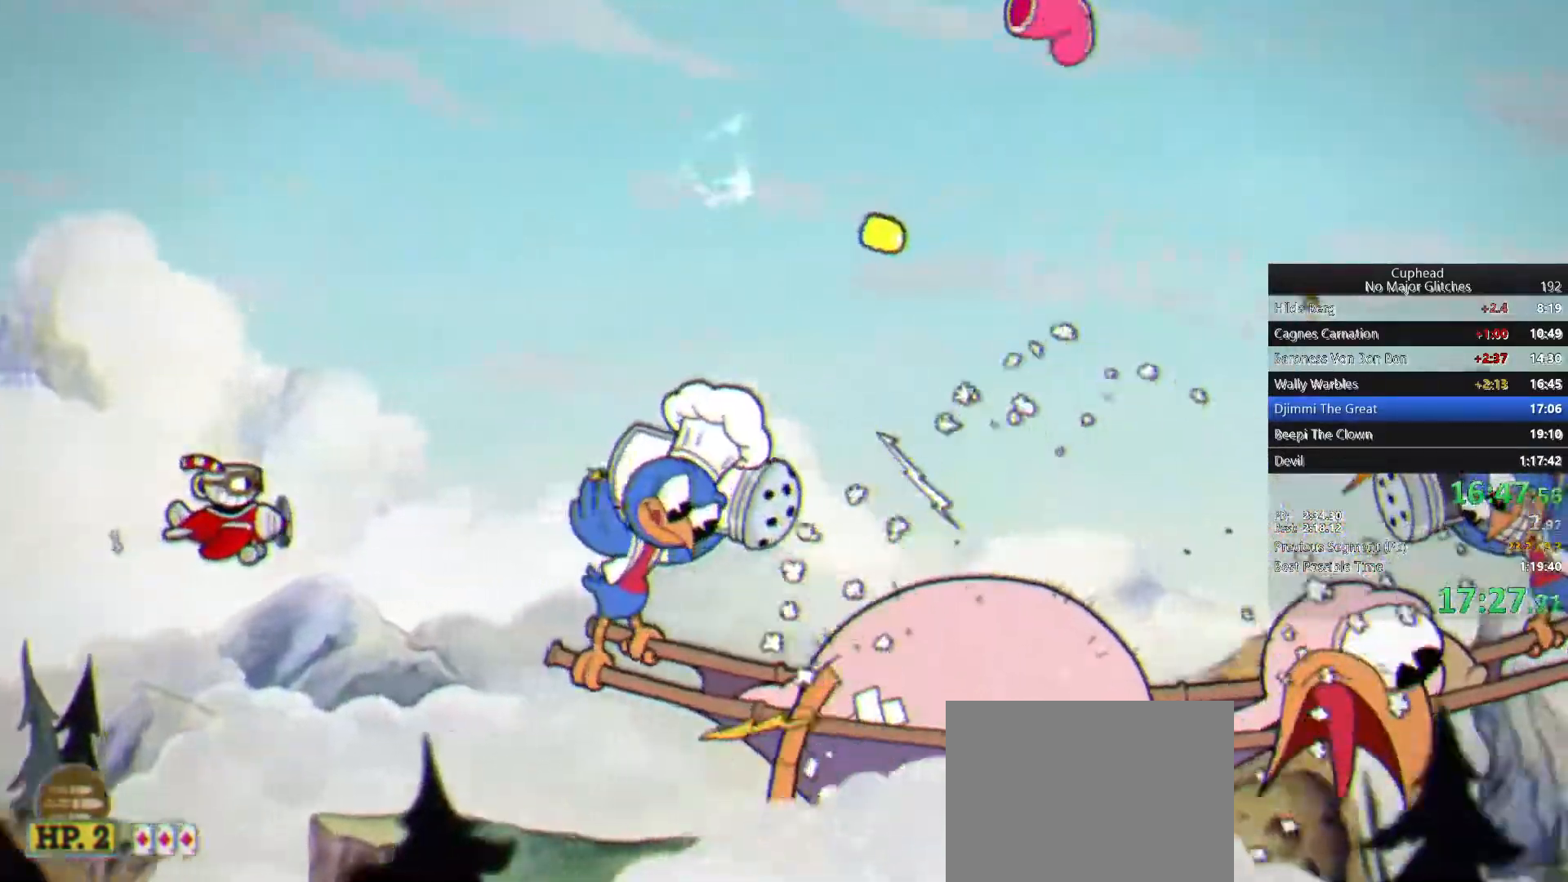
{"buttons": ["CROSS"], "left_stick": "center", "right_stick": "center", "button_events": [[50, "CROSS", "down"], [117, "CROSS", "up"], [183, "CROSS", "down"], [267, "CROSS", "up"], [333, "CROSS", "down"], [433, "CROSS", "up"], [500, "CROSS", "down"]]}
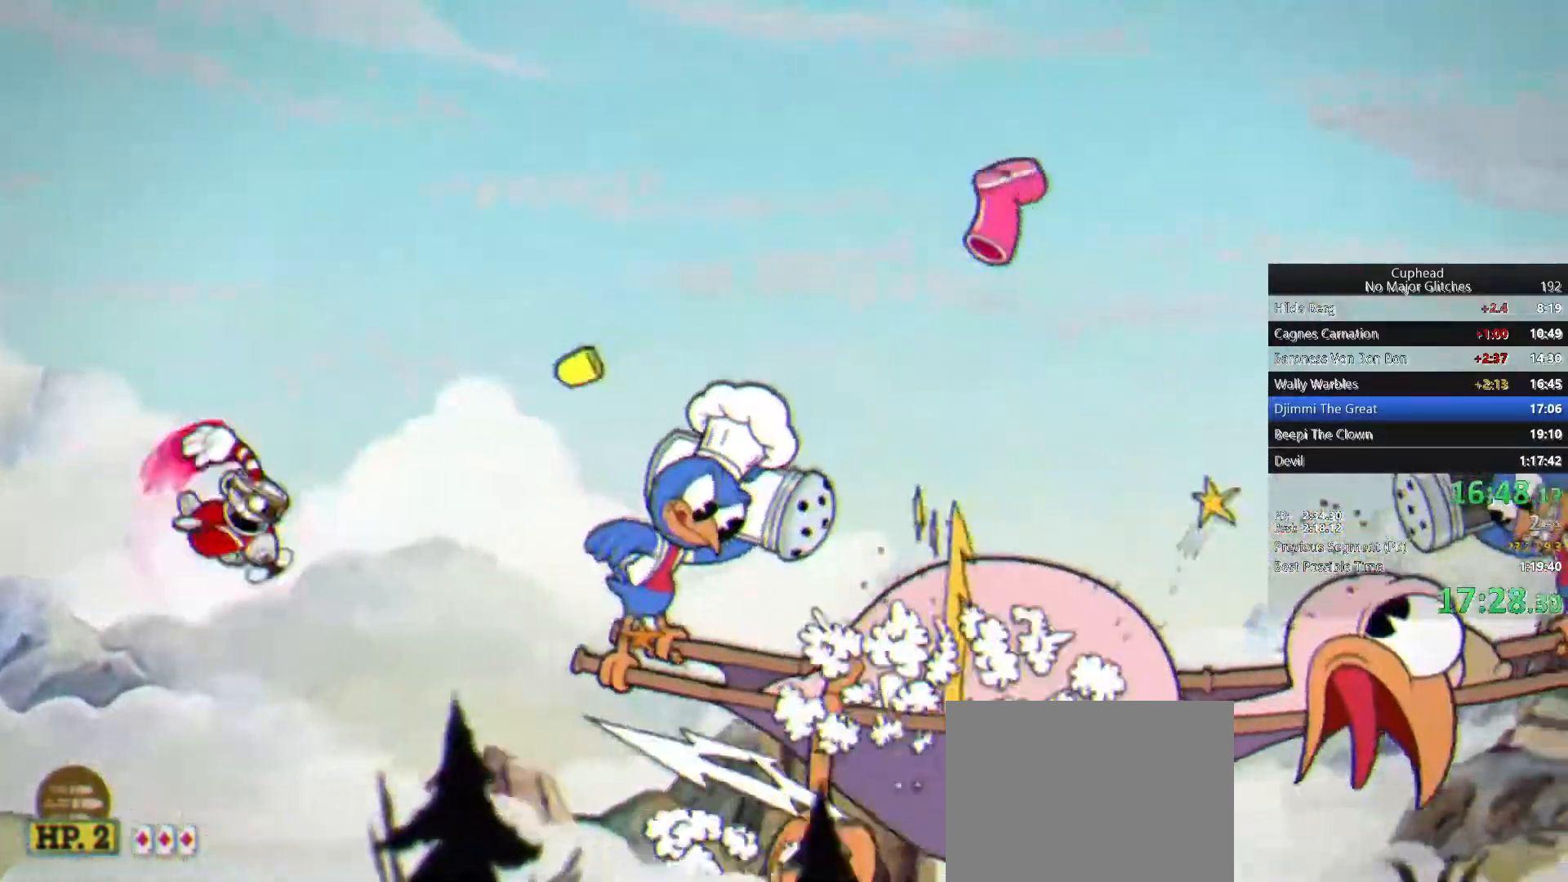
{"buttons": [], "left_stick": "center", "right_stick": "center", "button_events": [[100, "CROSS", "up"], [167, "CROSS", "down"], [283, "CROSS", "up"], [367, "CROSS", "down"], [483, "CROSS", "up"]]}
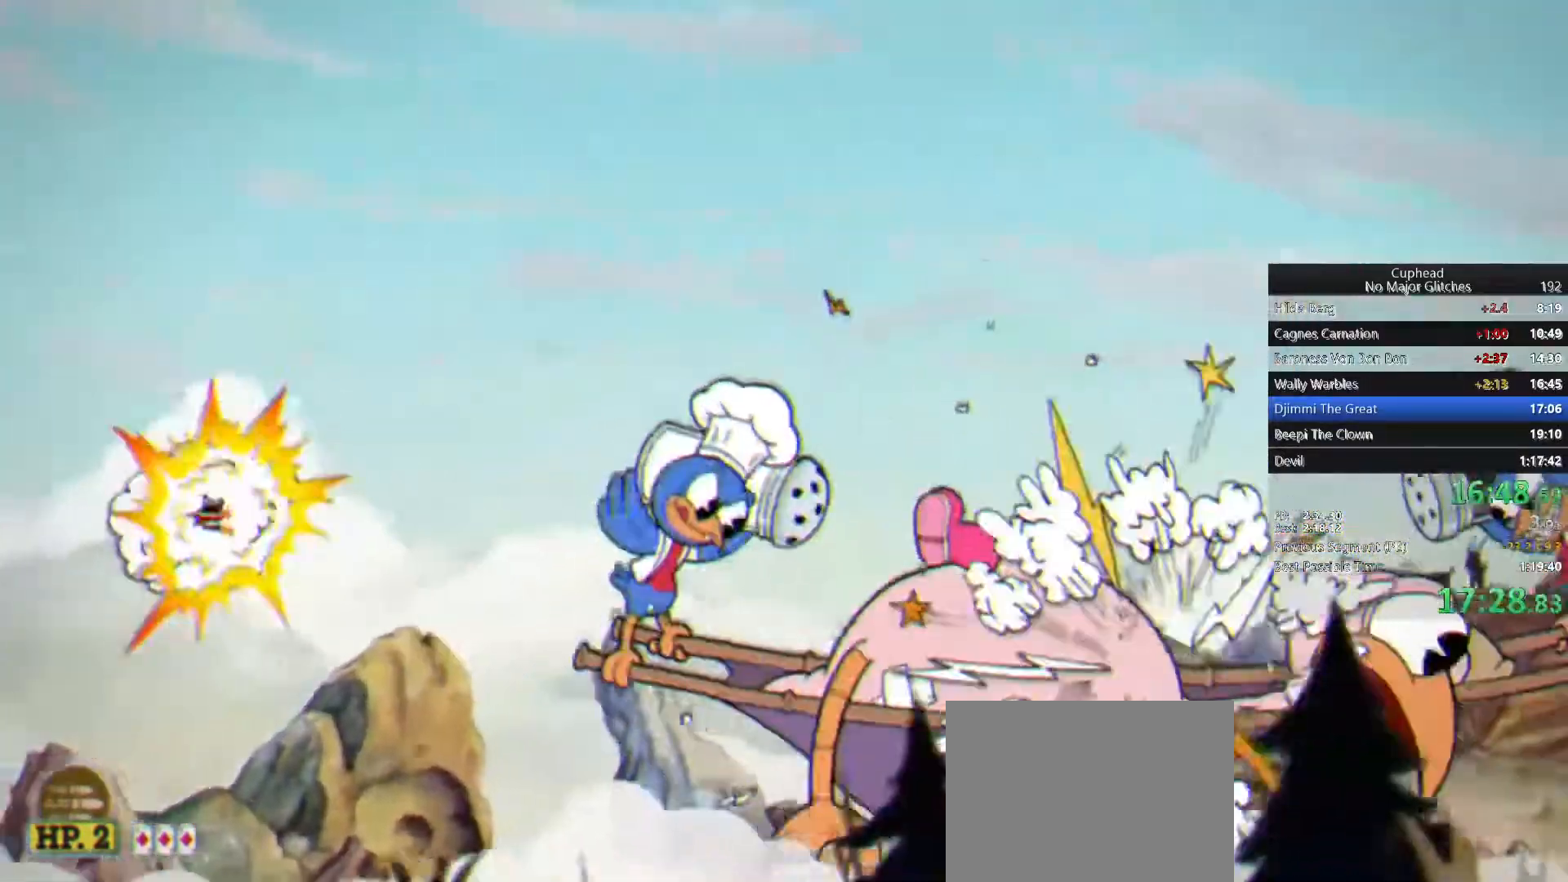
{"buttons": [], "left_stick": "center", "right_stick": "center", "button_events": [[50, "CROSS", "down"], [117, "L1", "down"], [150, "CROSS", "up"], [183, "L1", "up"], [233, "CROSS", "down"], [317, "CROSS", "up"], [417, "CROSS", "down"], [467, "CROSS", "up"]]}
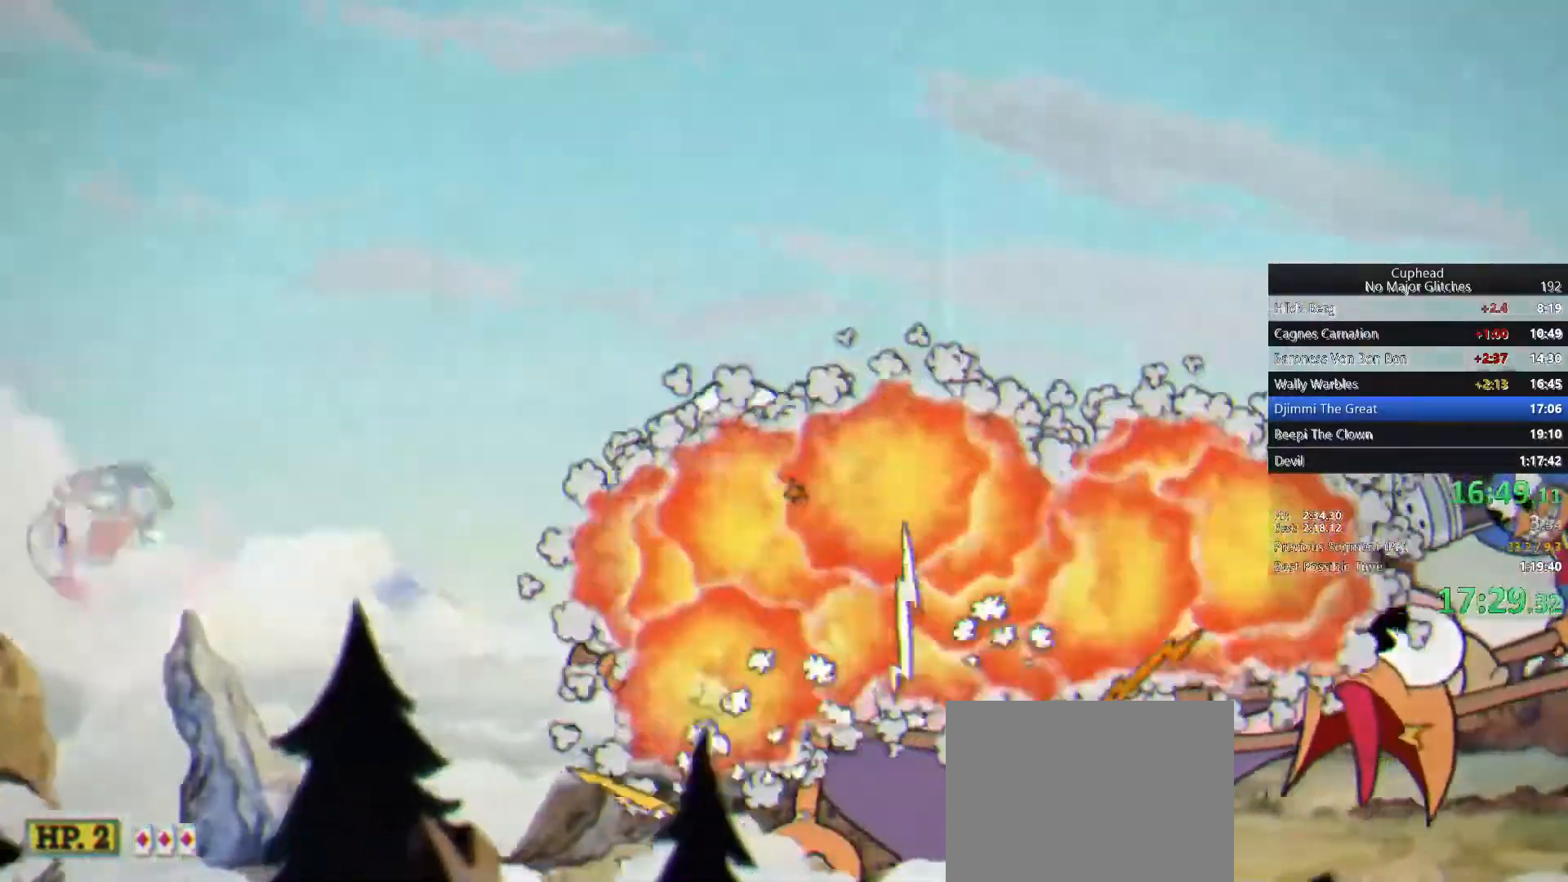
{"buttons": ["CROSS"], "left_stick": "center", "right_stick": "center", "button_events": [[83, "CROSS", "down"], [167, "CROSS", "up"], [217, "CROSS", "down"], [383, "CROSS", "up"], [467, "CROSS", "down"]]}
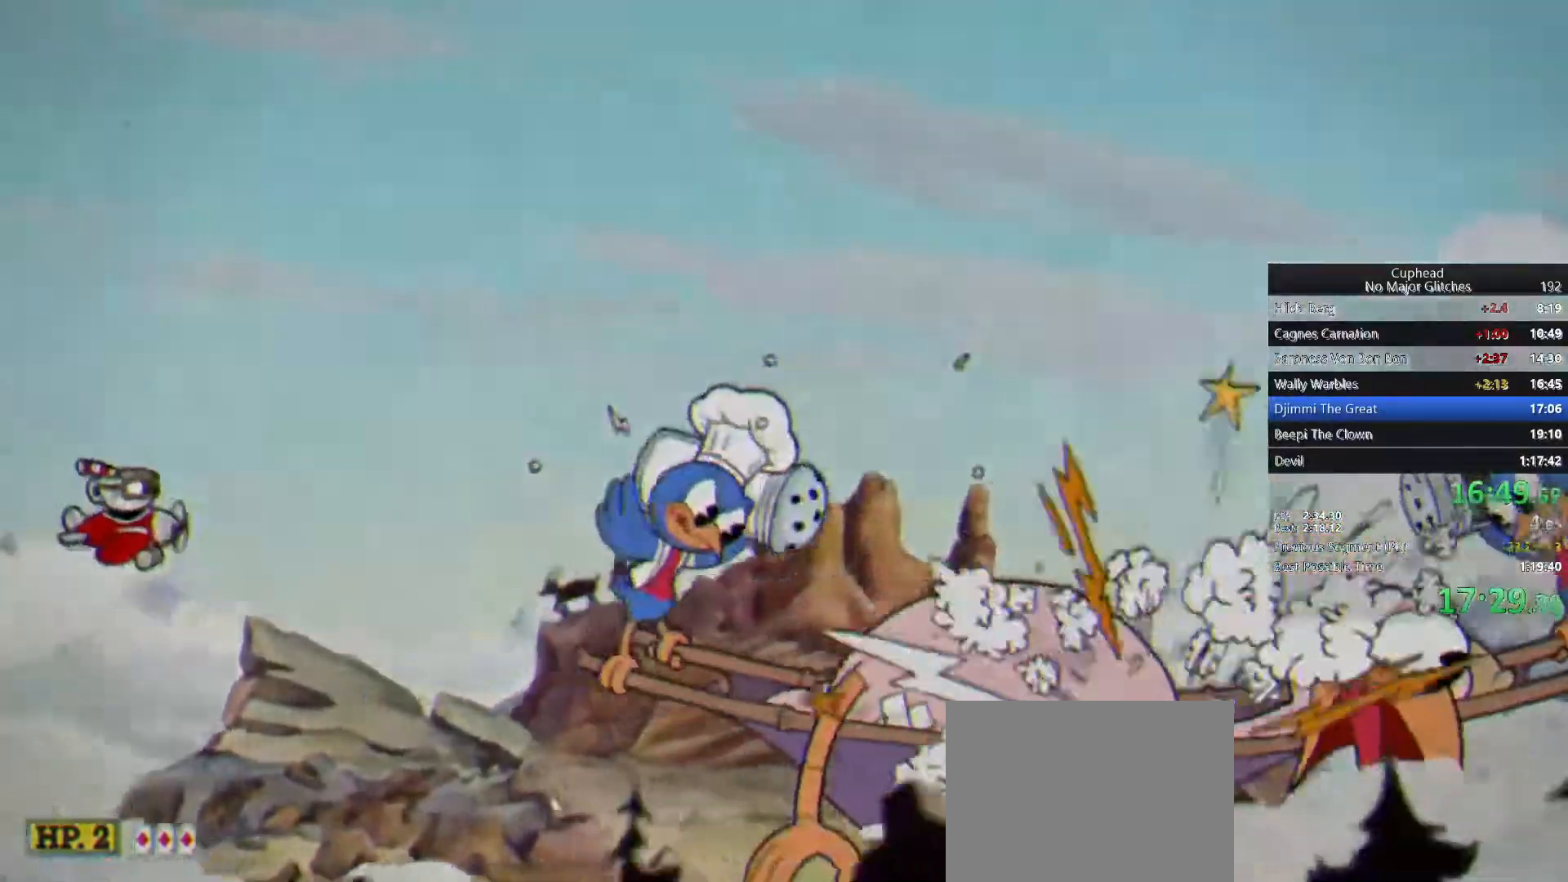
{"buttons": ["CROSS"], "left_stick": "center", "right_stick": "center", "button_events": [[50, "CROSS", "up"], [150, "CROSS", "down"], [250, "CROSS", "up"], [317, "CROSS", "down"], [383, "CROSS", "up"], [467, "CROSS", "down"]]}
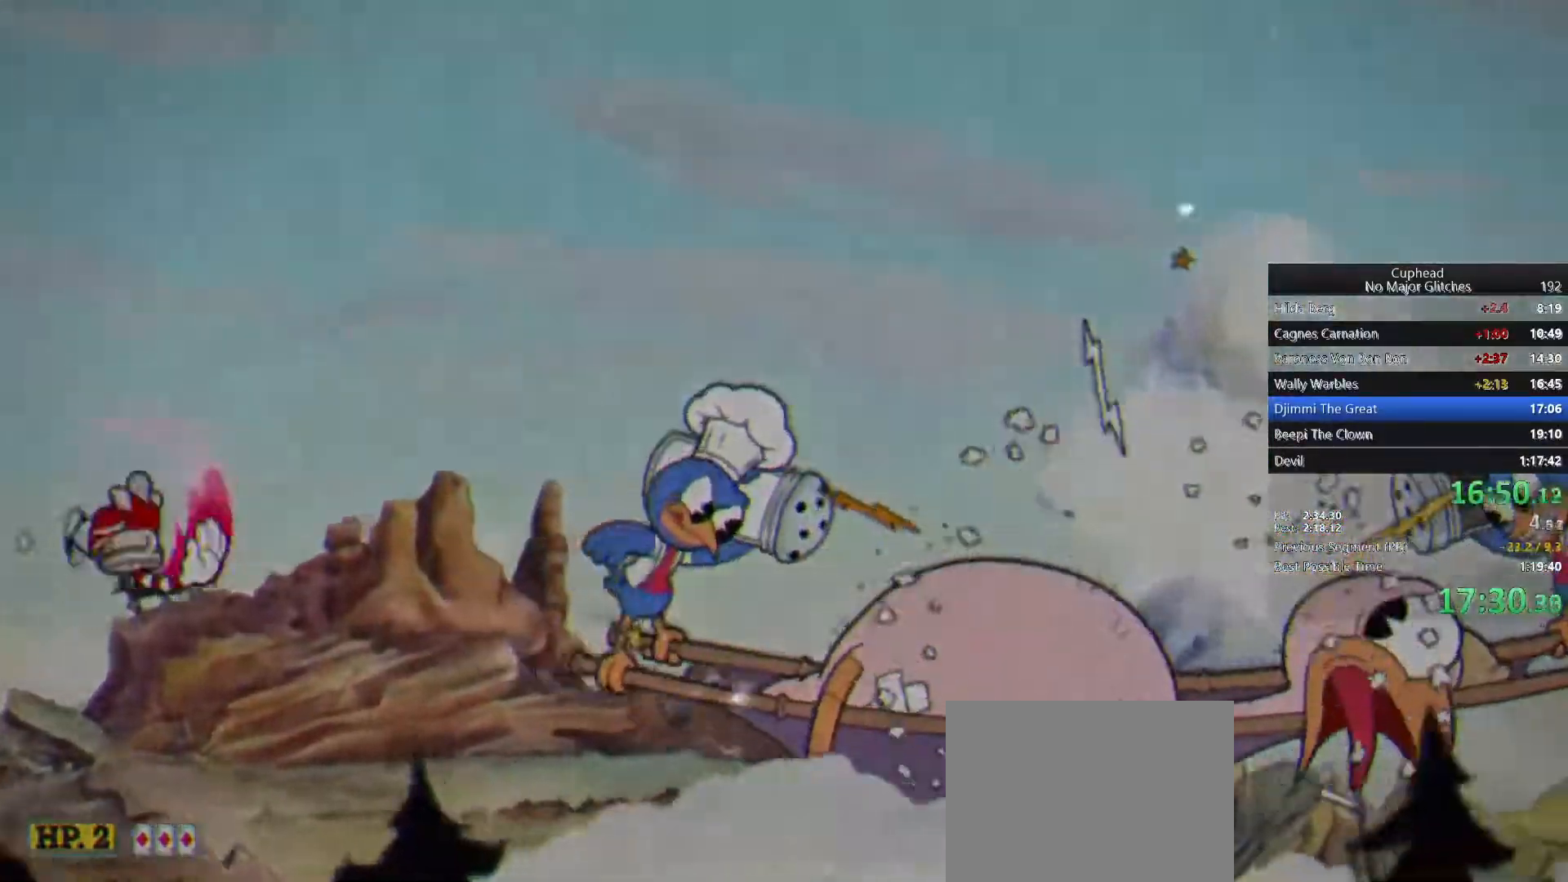
{"buttons": [], "left_stick": "center", "right_stick": "center", "button_events": [[50, "CROSS", "up"], [100, "CROSS", "down"], [183, "CROSS", "up"], [283, "CROSS", "down"], [500, "CROSS", "up"]]}
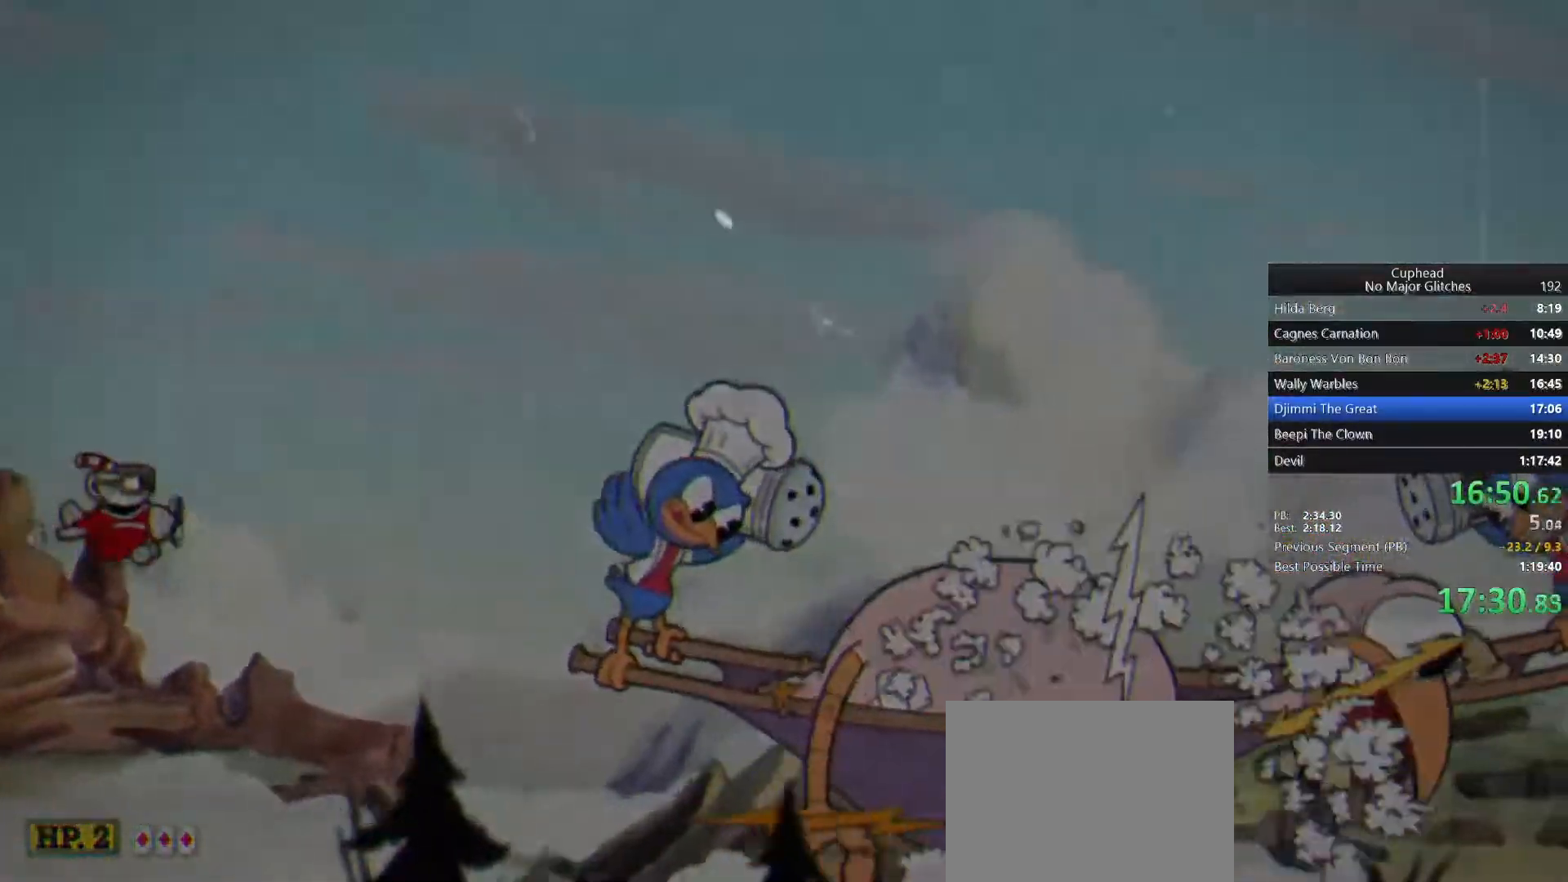
{"buttons": ["CROSS"], "left_stick": "center", "right_stick": "center", "button_events": [[83, "CROSS", "down"], [150, "CROSS", "up"], [200, "CROSS", "down"], [400, "CROSS", "up"], [467, "CROSS", "down"]]}